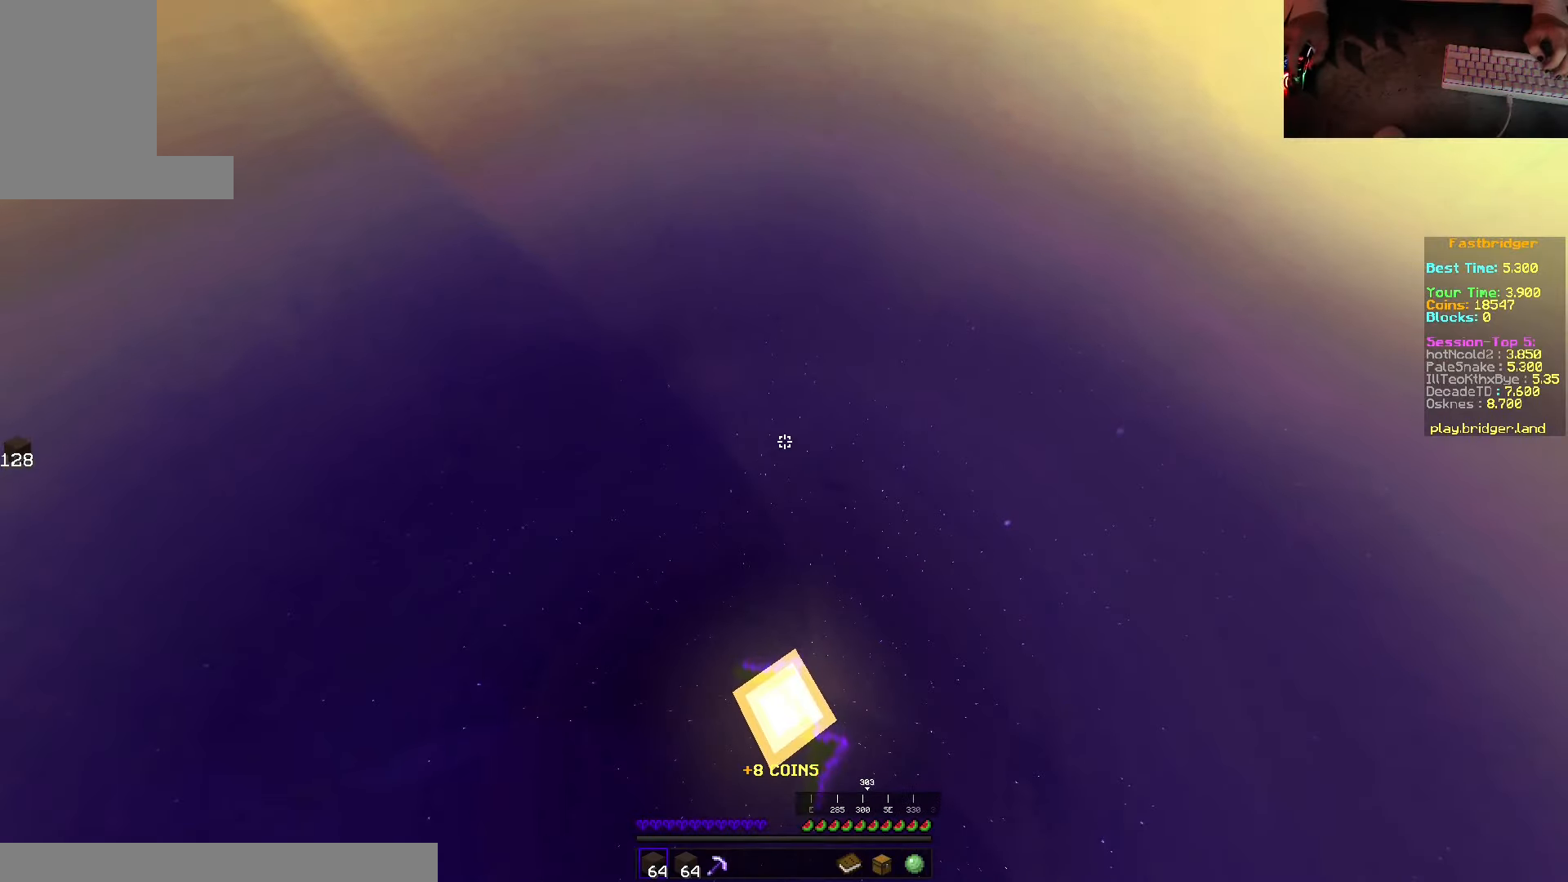
Gameplay with keyboard and mouse; each line is a JSON object with the keys and mouse buttons held at the frame after it. "events" lists presses ("down") and releases ("up") of "a", "d", "s", "space", "w", "mouse_left" and "mouse_right" between this image and that frame as [ms after this image, input, new state], when the widget could be followed in between. "mouse_left", "mouse_right" = the "left", "right" buttons of the "mouse" list. No other keys are recorded. Fast repeated clicks can show as one long hold. Mouse movement is not recorded.
{"keys": [], "mouse": [], "events": []}
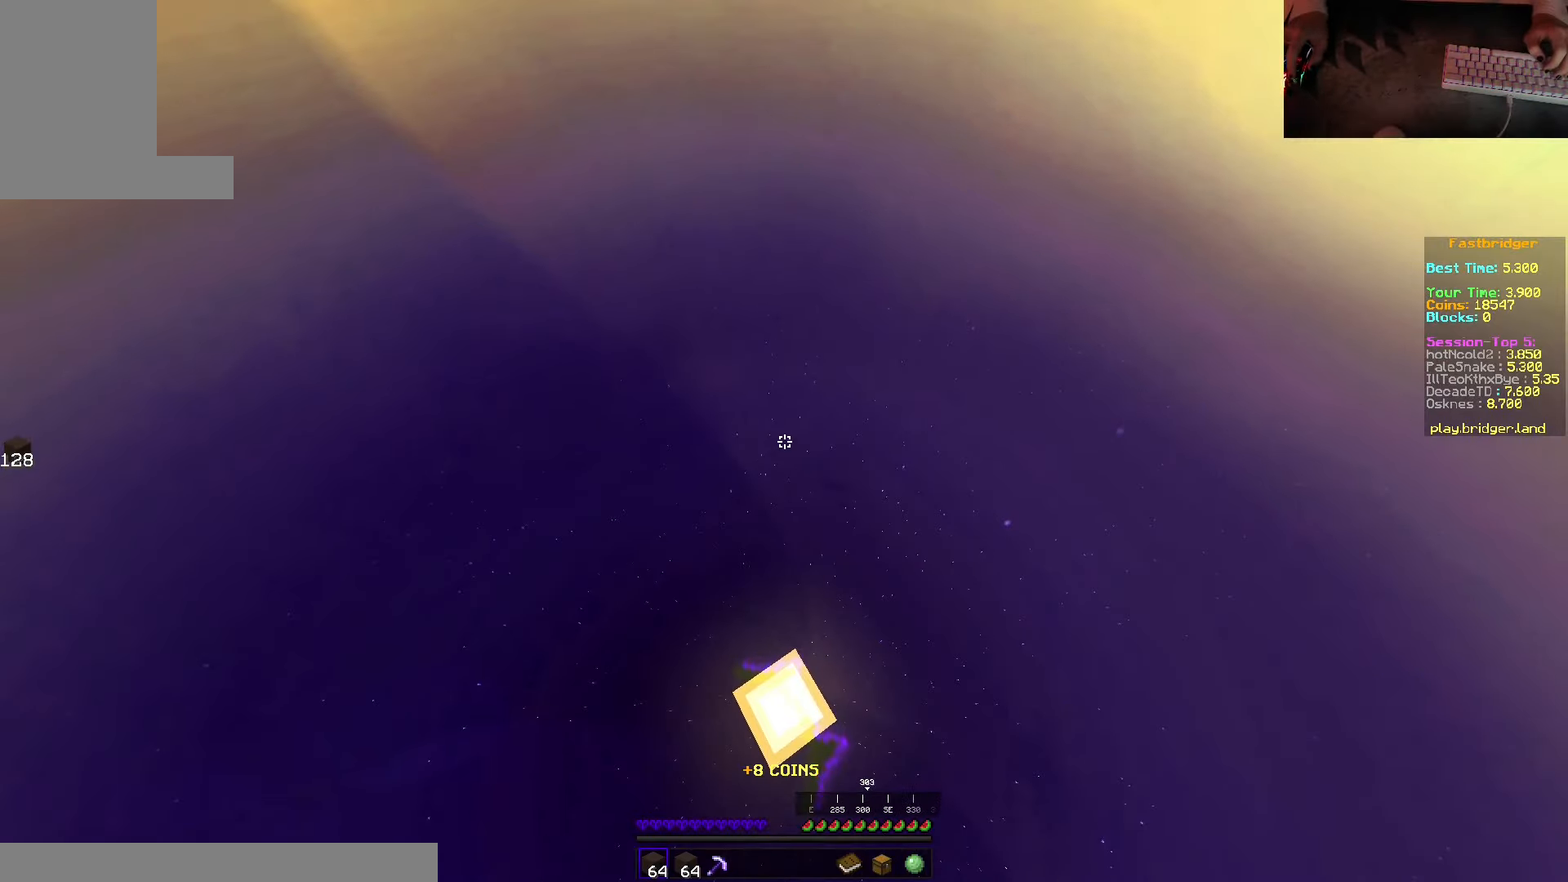
{"keys": ["d", "space", "w"], "mouse": [], "events": [[266, "space", "down"], [266, "w", "down"], [466, "d", "down"]]}
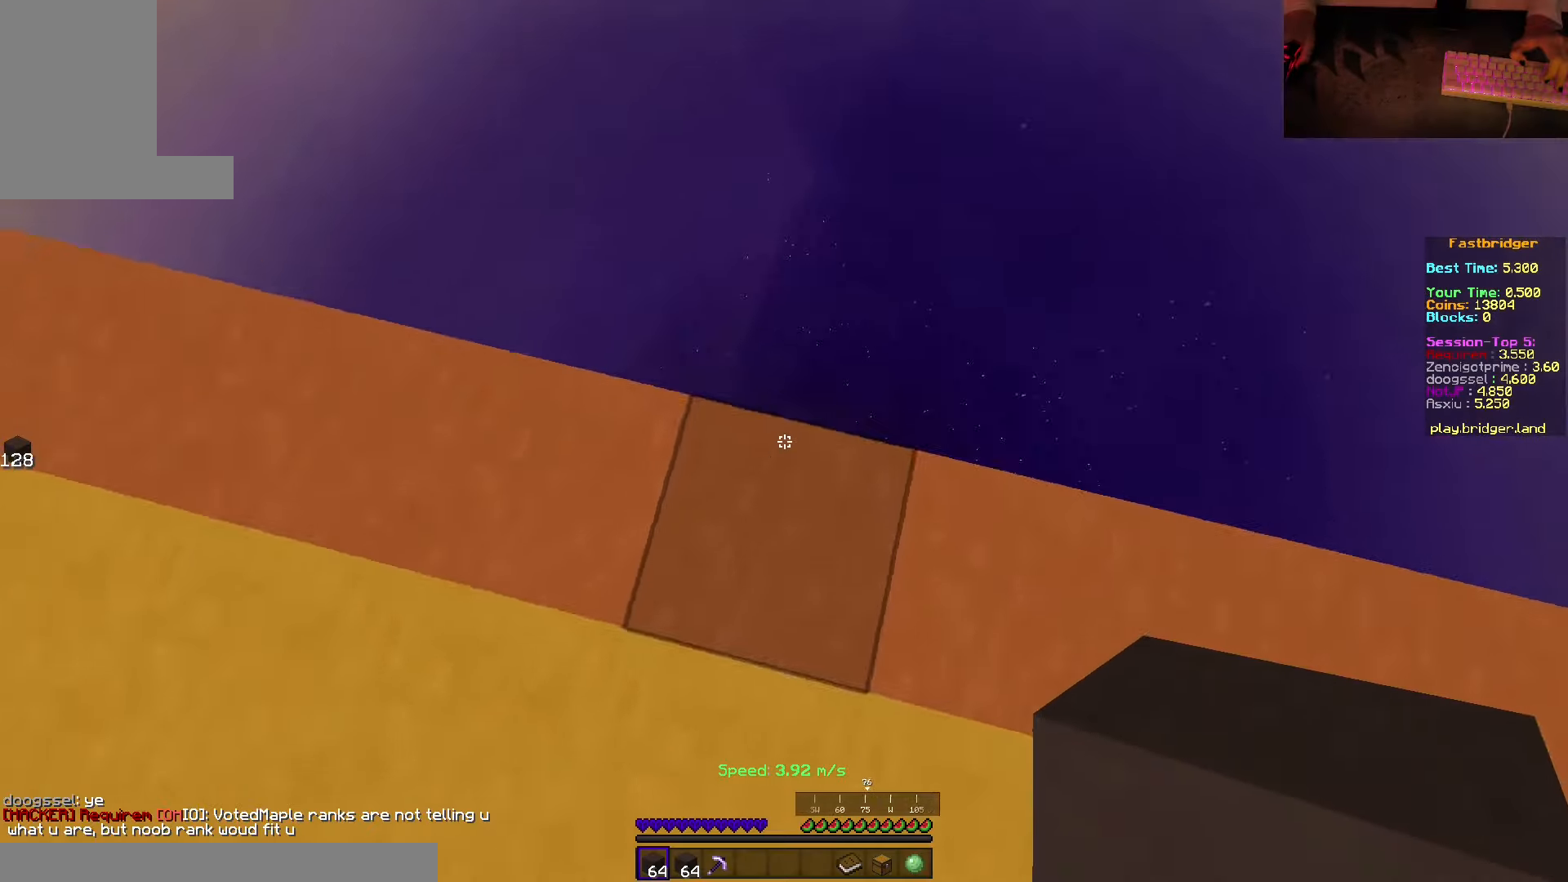
{"keys": ["s", "space"], "mouse": ["right"], "events": [[66, "w", "up"], [183, "s", "down"], [416, "d", "up"], [416, "mouse_right", "down"]]}
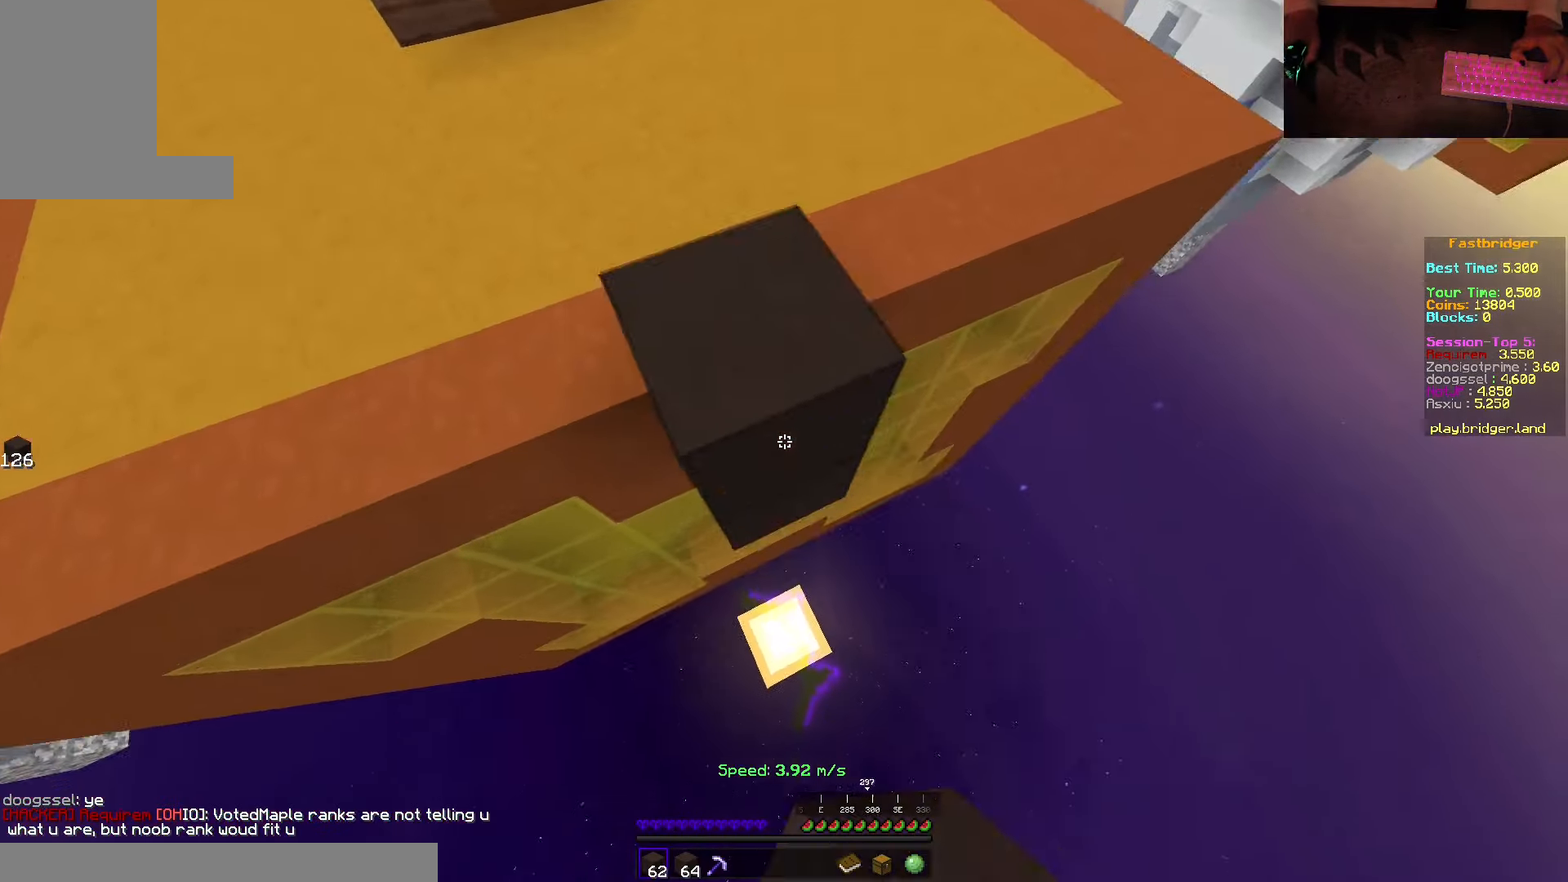
{"keys": ["d", "space"], "mouse": ["right"], "events": [[83, "d", "down"], [500, "s", "up"]]}
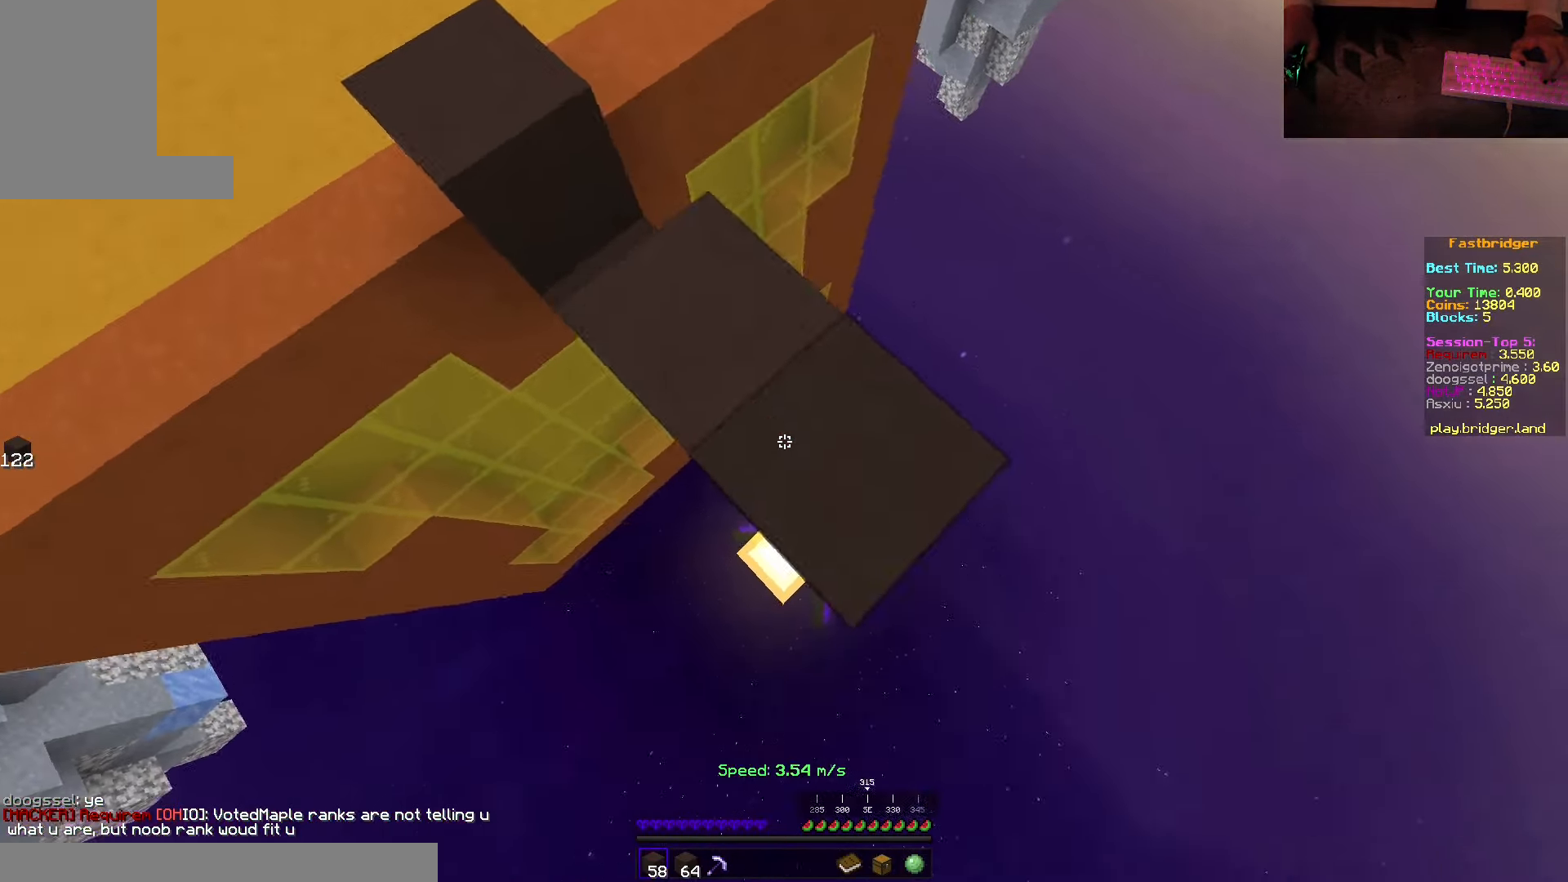
{"keys": ["s", "space"], "mouse": [], "events": [[83, "w", "down"], [133, "mouse_right", "up"], [166, "w", "up"], [233, "s", "down"], [383, "d", "up"]]}
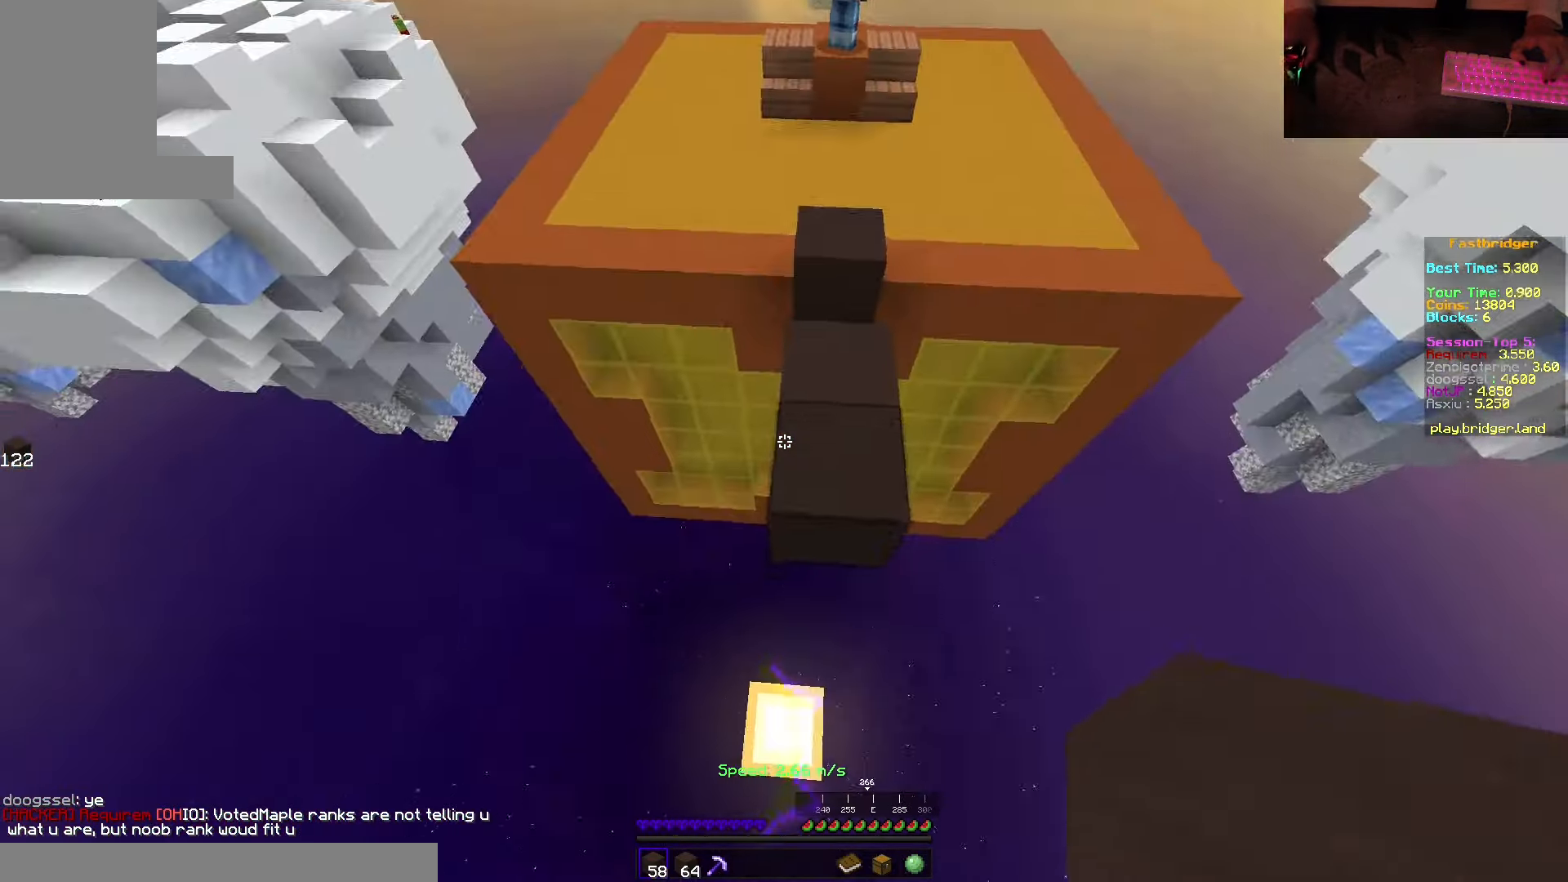
{"keys": ["s", "space"], "mouse": ["right"], "events": [[83, "mouse_right", "down"]]}
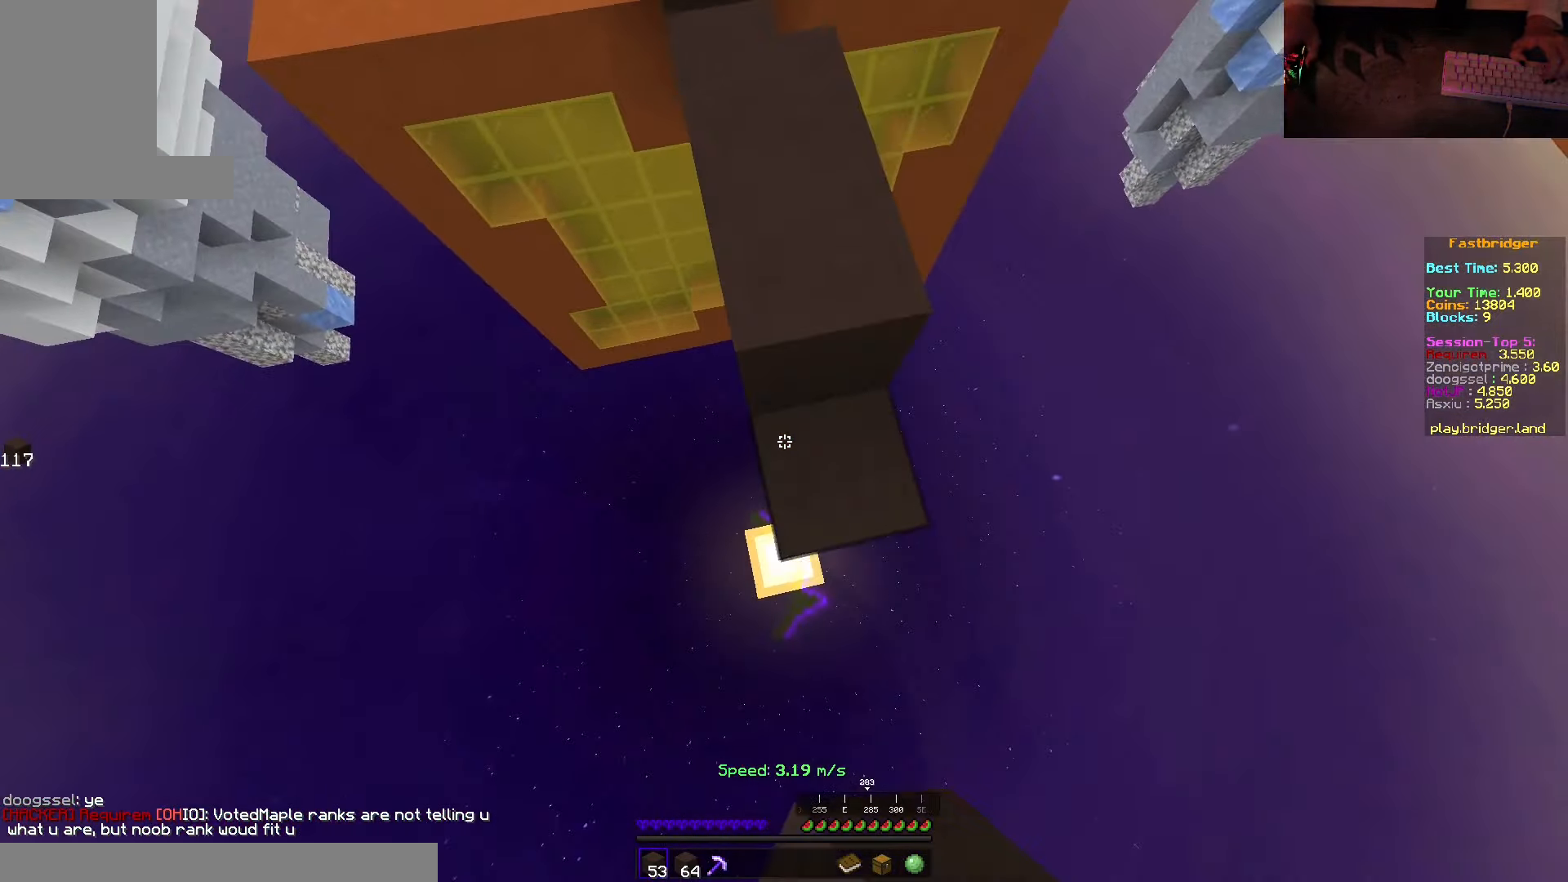
{"keys": ["d", "s", "space"], "mouse": [], "events": [[116, "d", "down"], [116, "s", "up"], [216, "w", "down"], [250, "mouse_right", "up"], [317, "w", "up"], [400, "s", "down"]]}
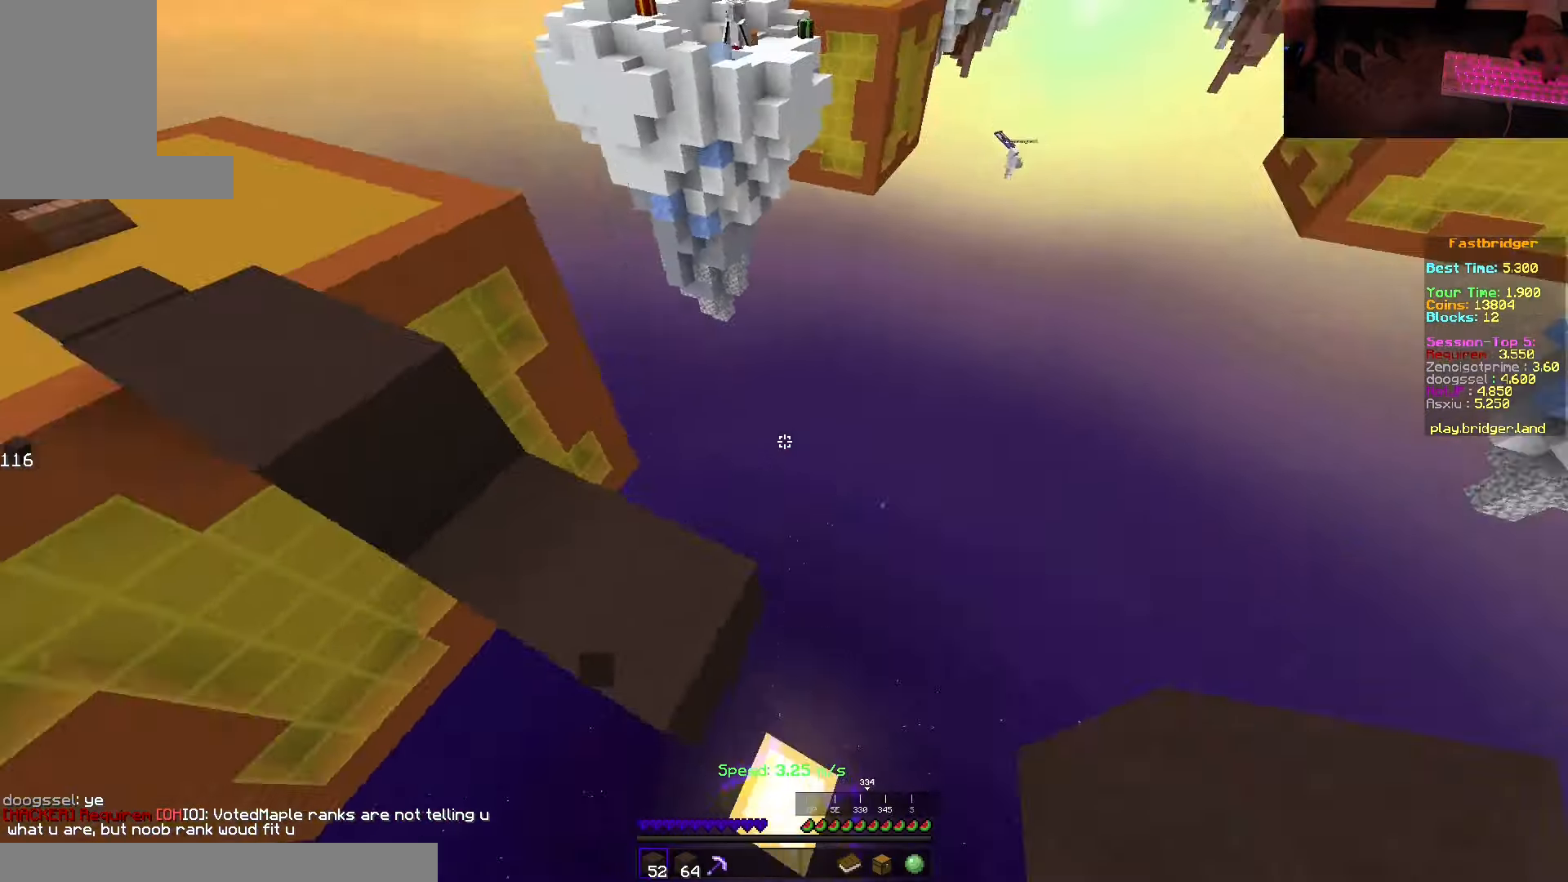
{"keys": ["s", "space"], "mouse": ["right"], "events": [[233, "mouse_right", "down"], [433, "d", "up"]]}
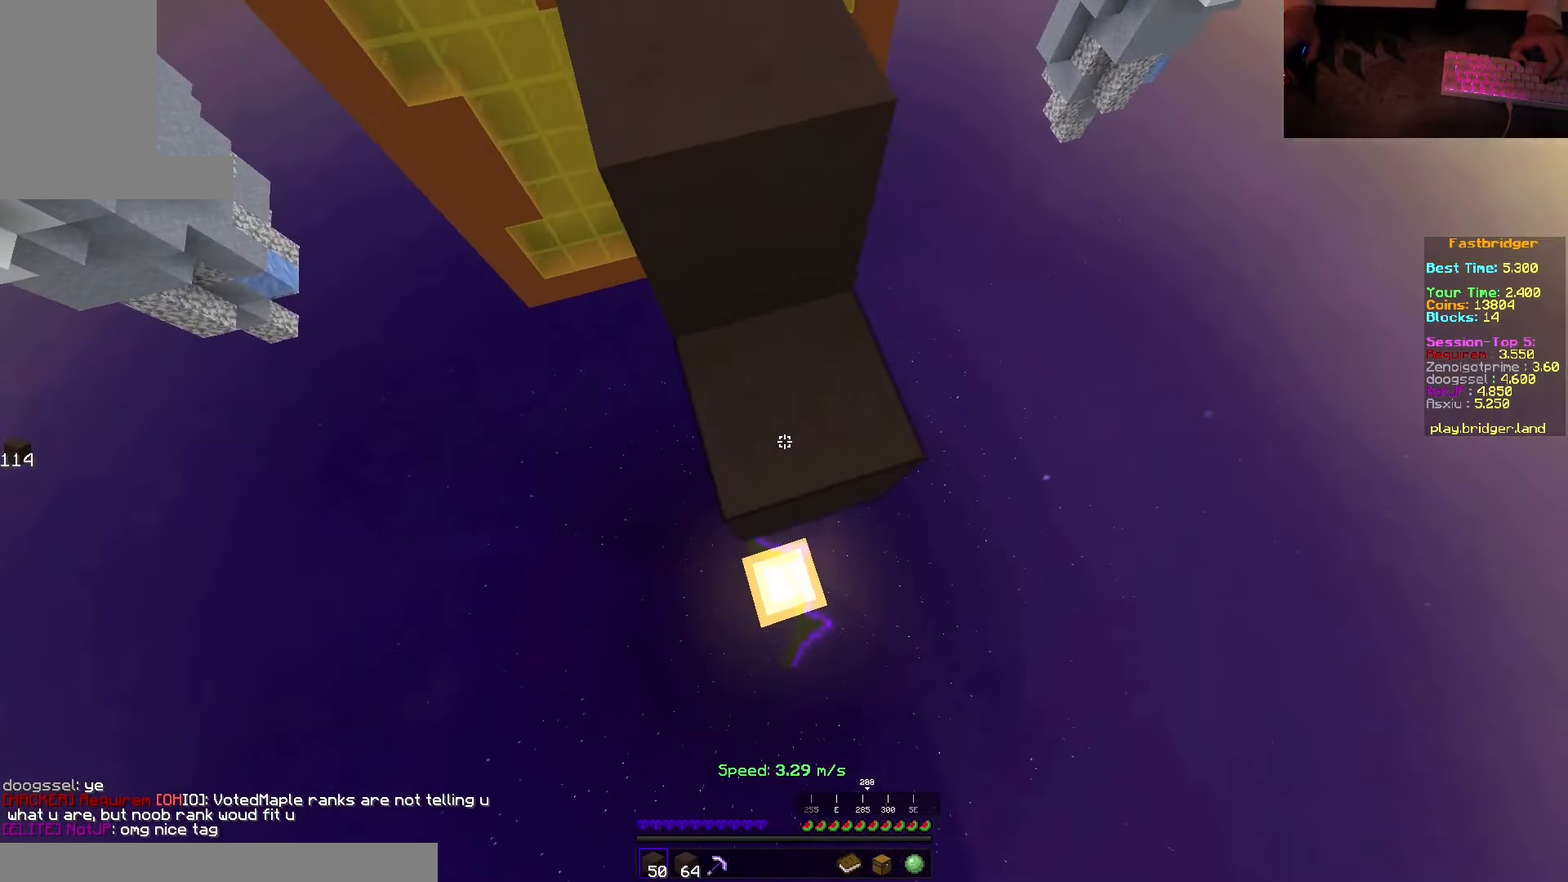
{"keys": ["d", "space"], "mouse": [], "events": [[267, "d", "down"], [317, "s", "up"], [367, "w", "down"], [400, "mouse_right", "up"], [467, "w", "up"]]}
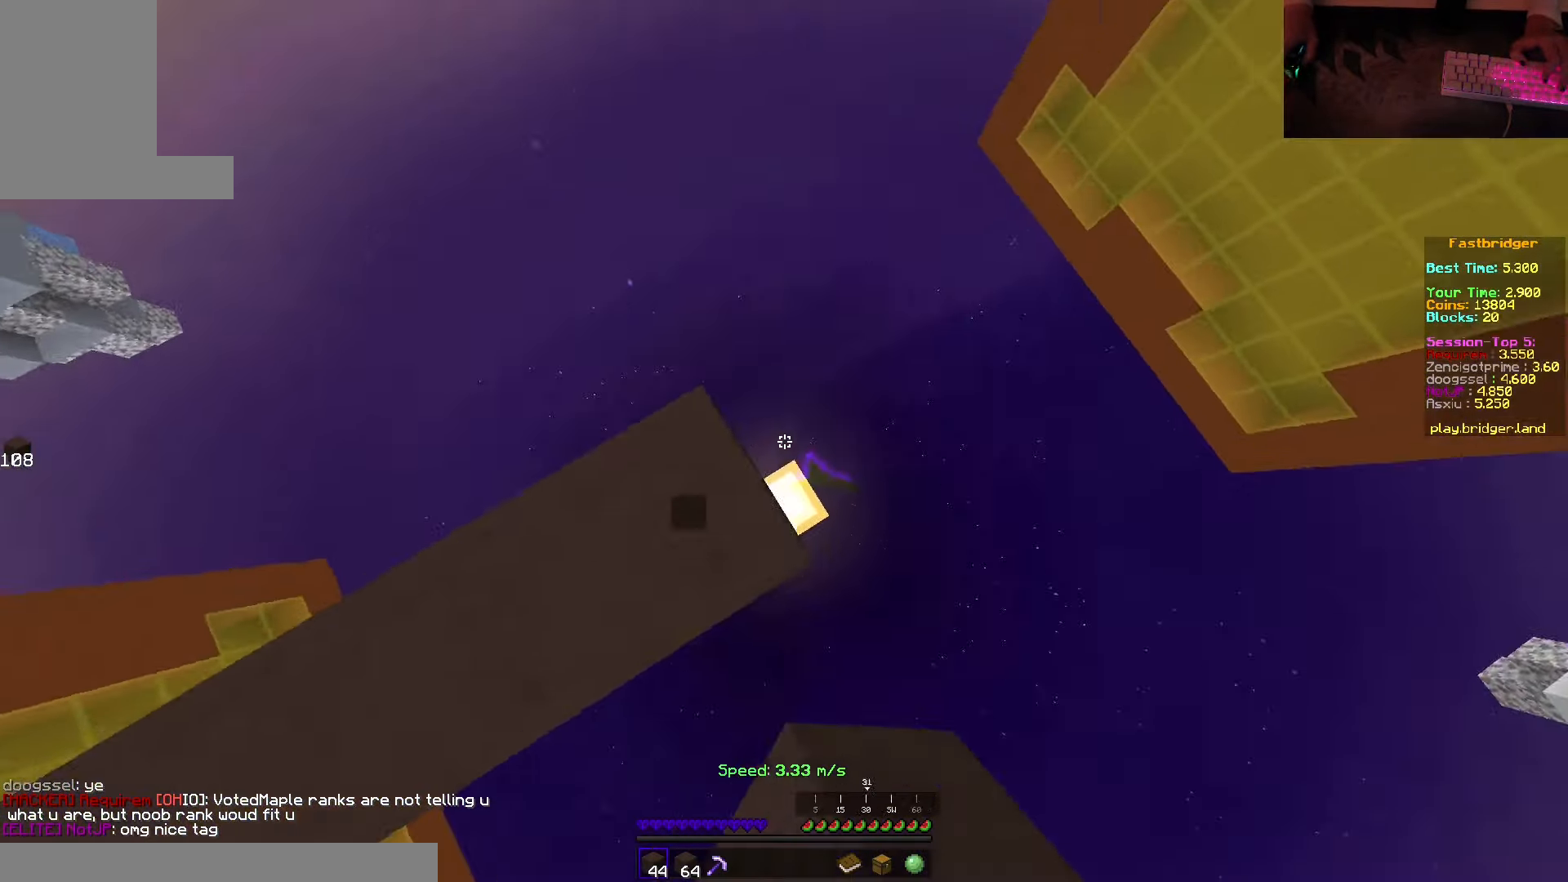
{"keys": ["d", "s", "space"], "mouse": ["right"], "events": [[33, "s", "down"], [350, "mouse_right", "down"]]}
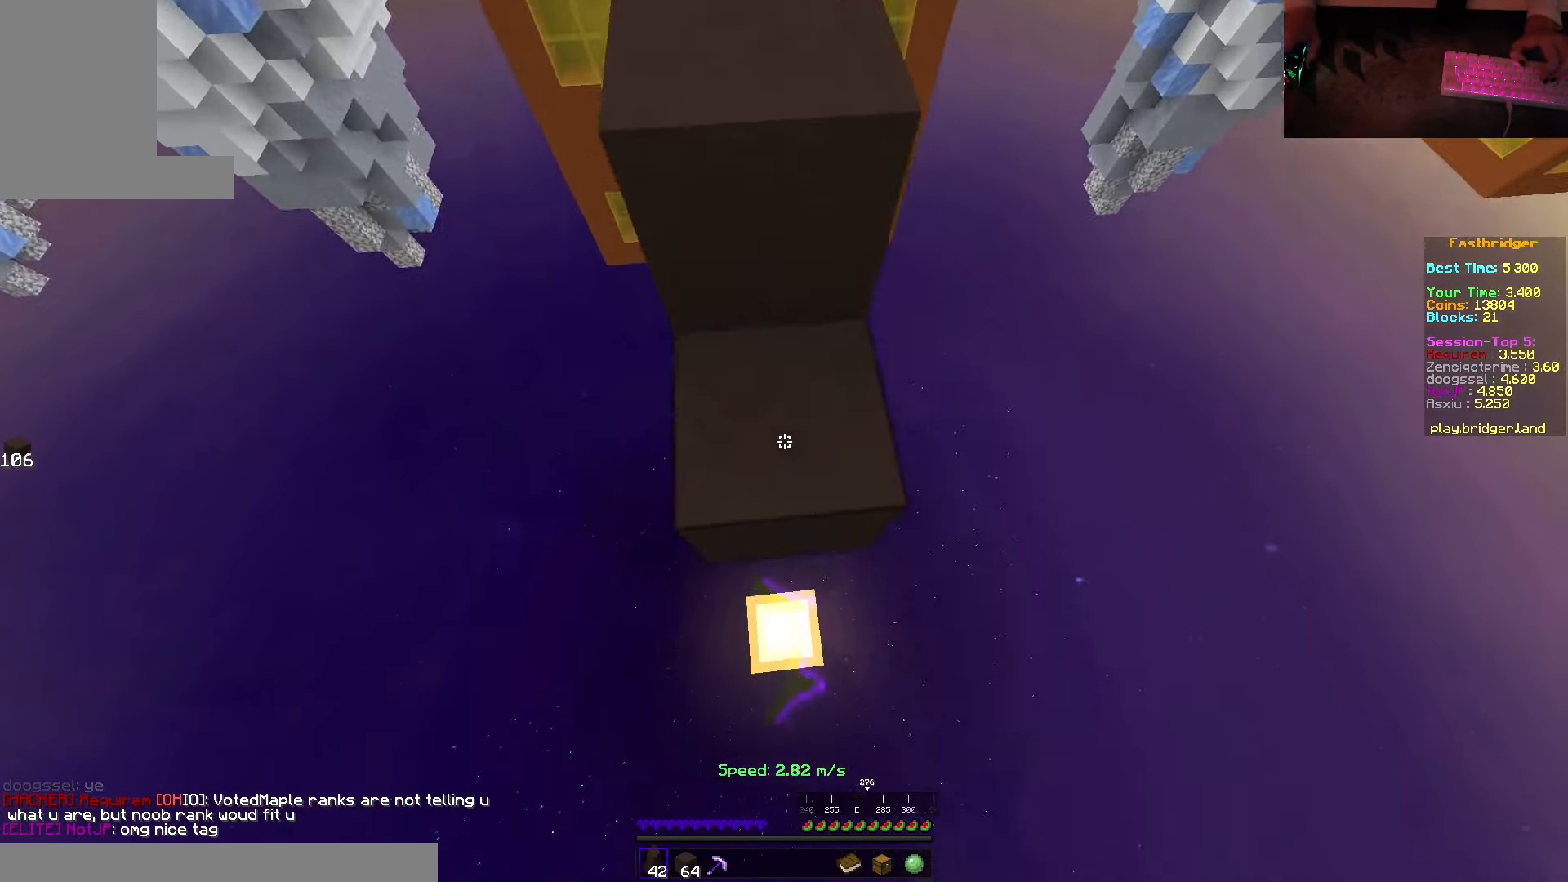
{"keys": ["s"], "mouse": [], "events": [[17, "d", "up"], [400, "mouse_right", "up"], [500, "space", "up"]]}
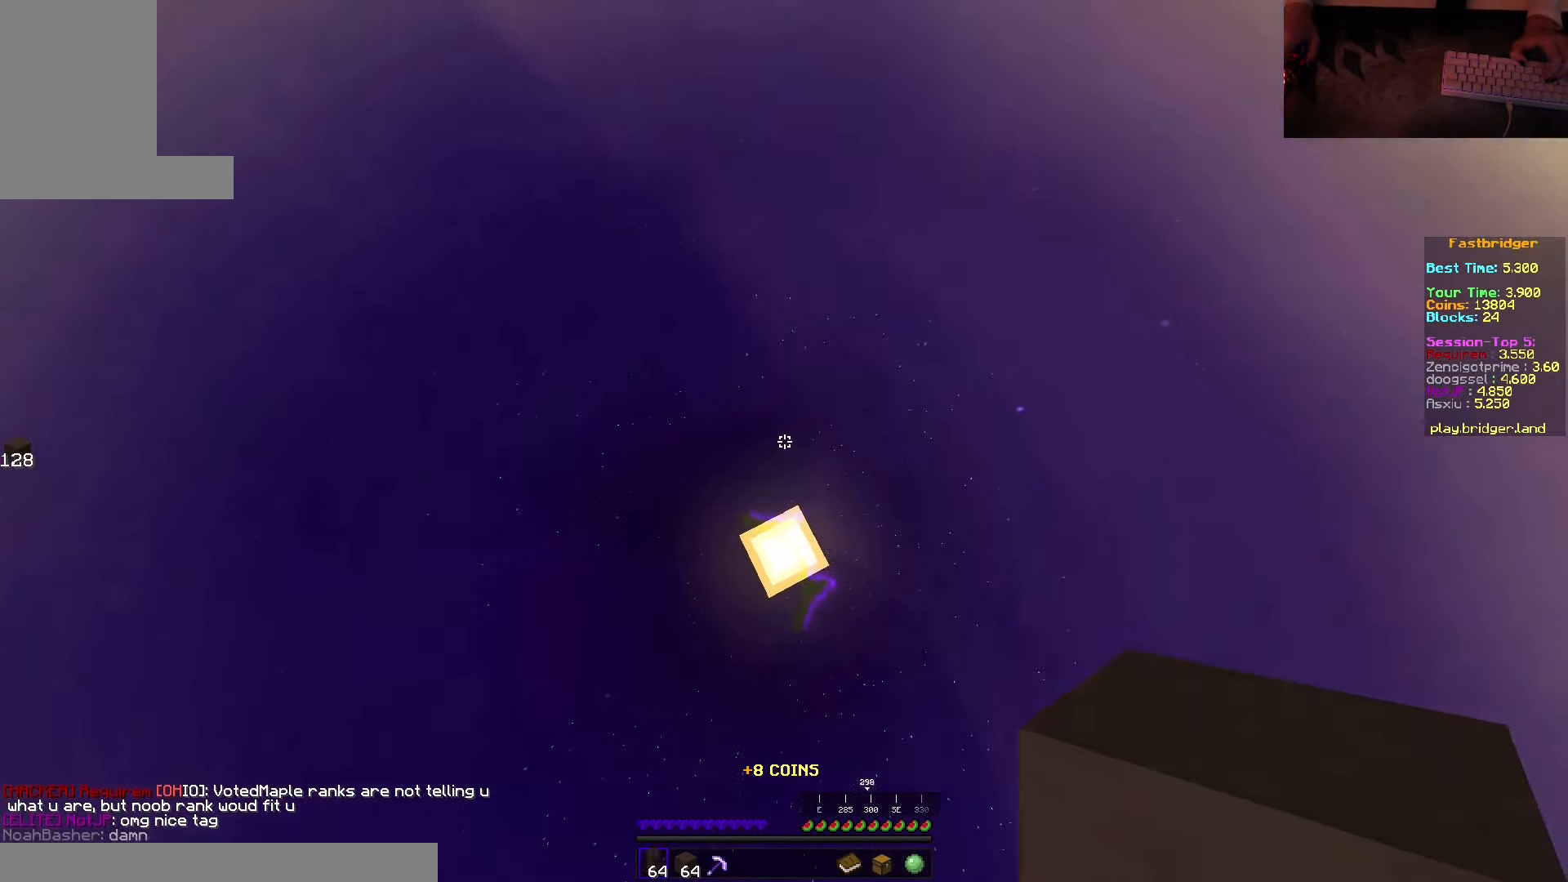
{"keys": [], "mouse": [], "events": [[17, "s", "up"], [167, "mouse_right", "down"], [383, "mouse_right", "up"]]}
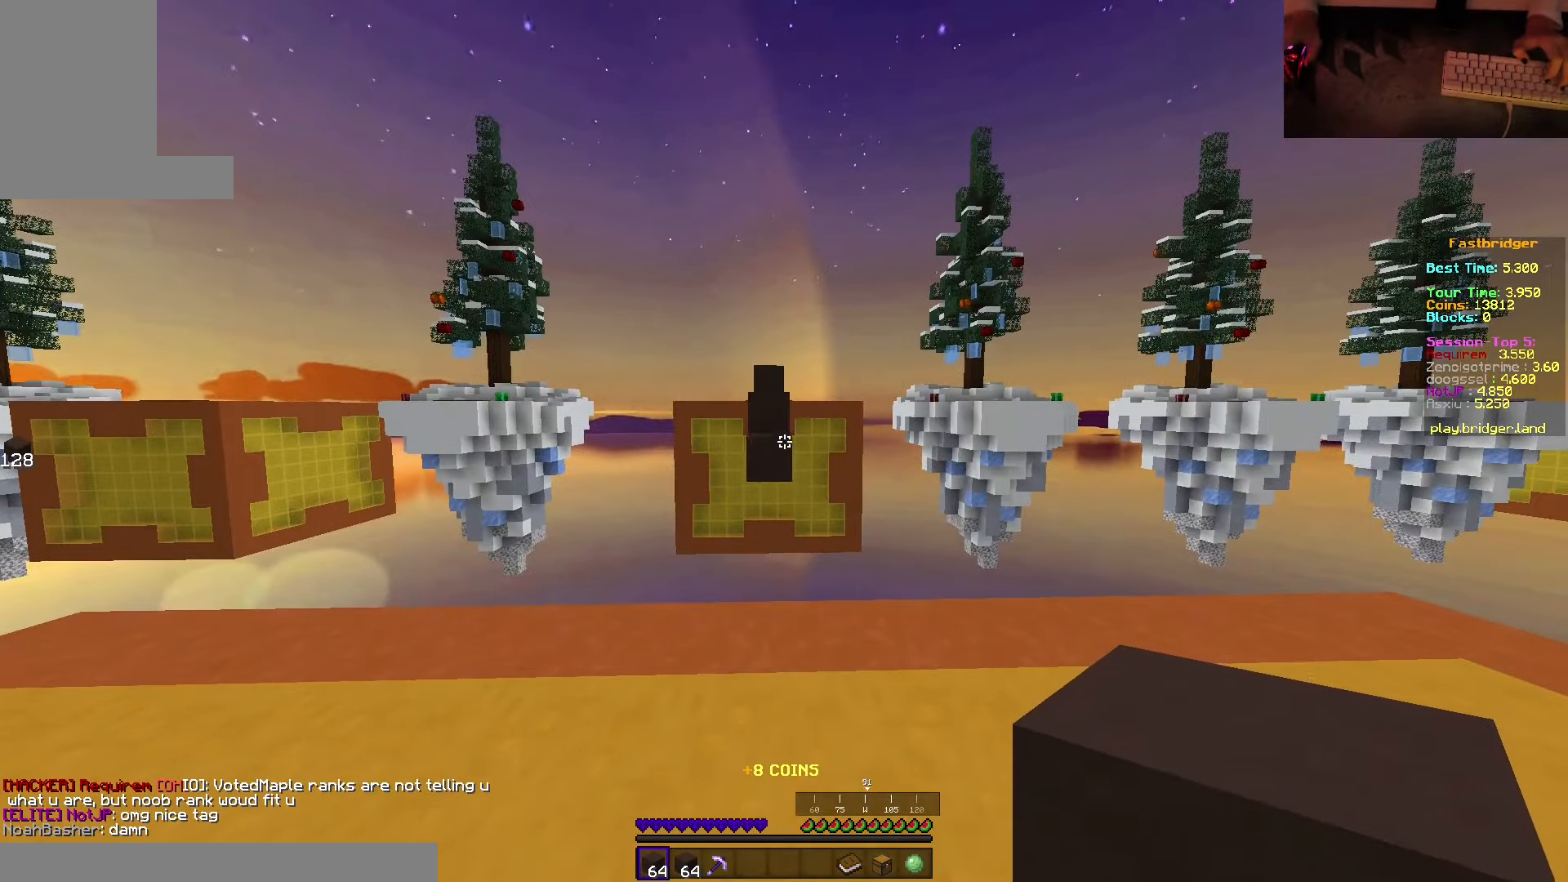
{"keys": [], "mouse": [], "events": [[317, "w", "down"], [367, "w", "up"]]}
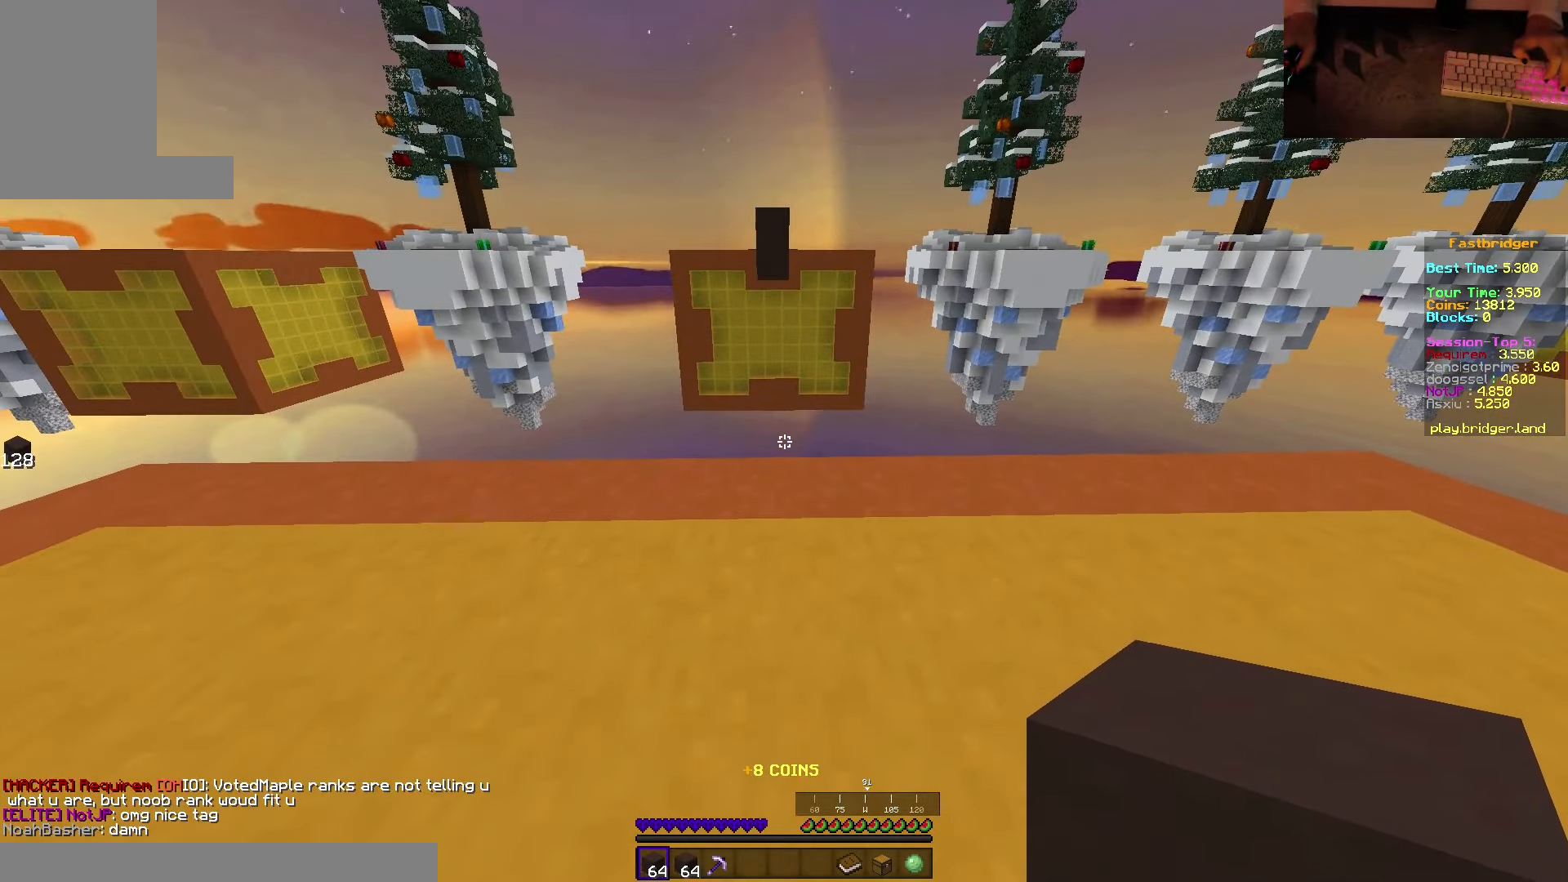
{"keys": [], "mouse": [], "events": []}
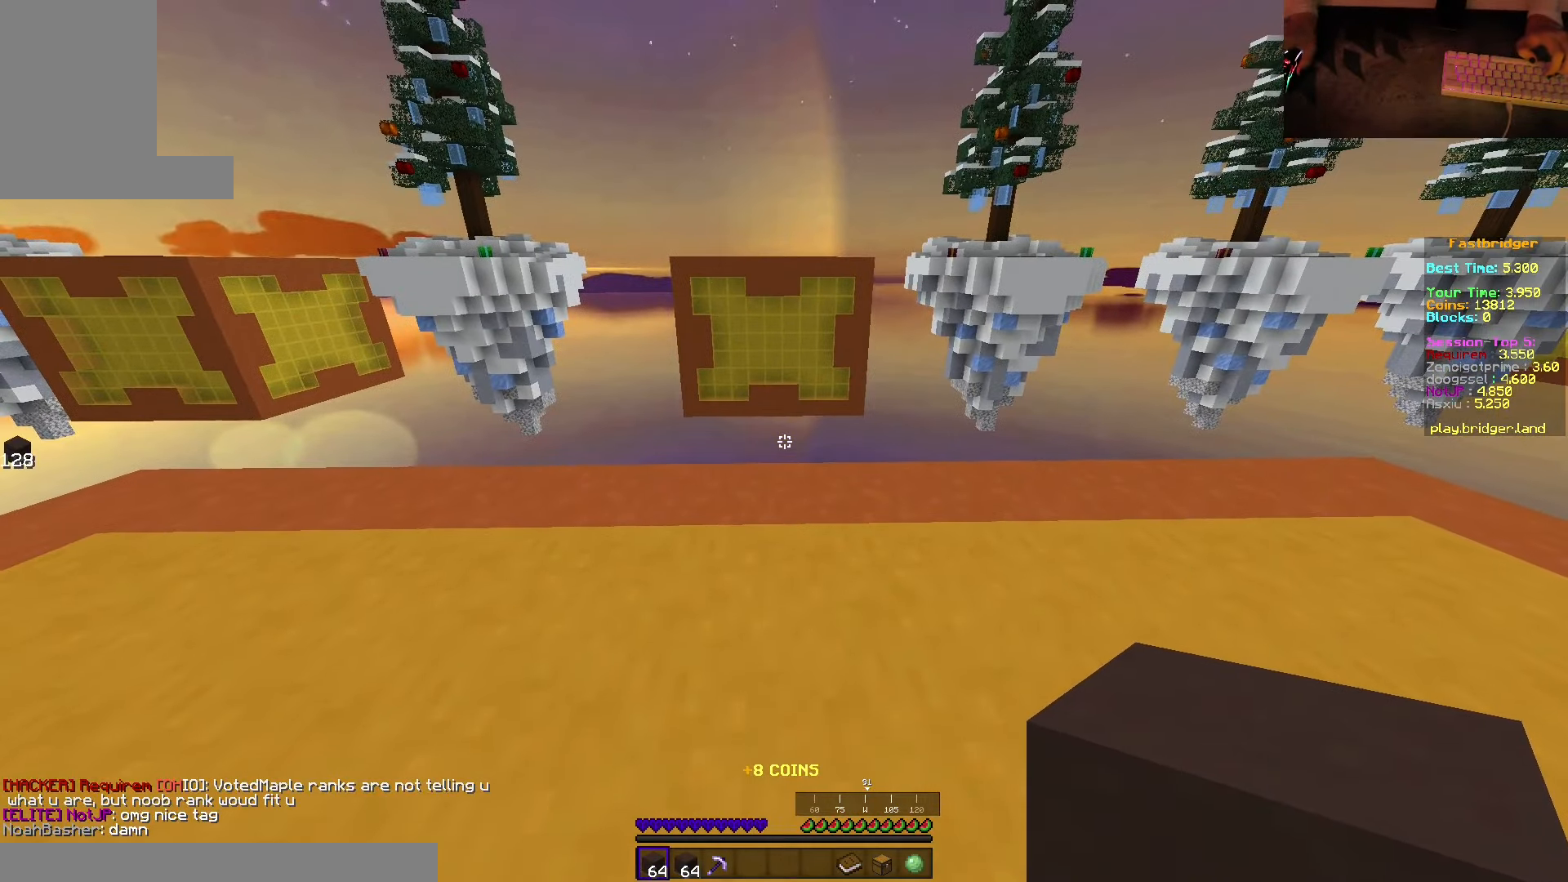
{"keys": [], "mouse": [], "events": []}
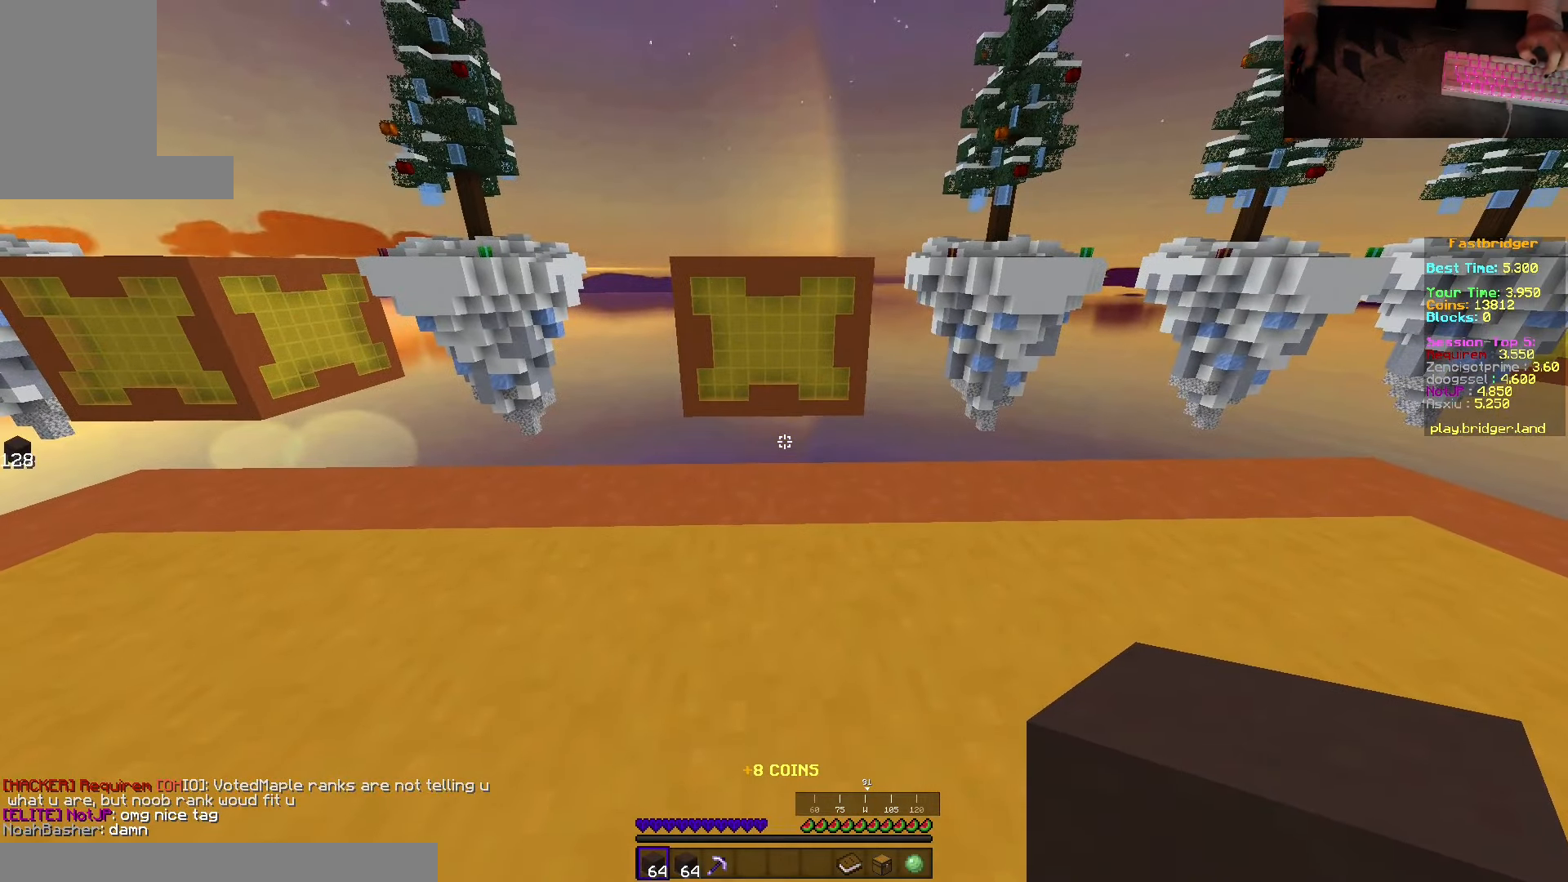
{"keys": [], "mouse": [], "events": []}
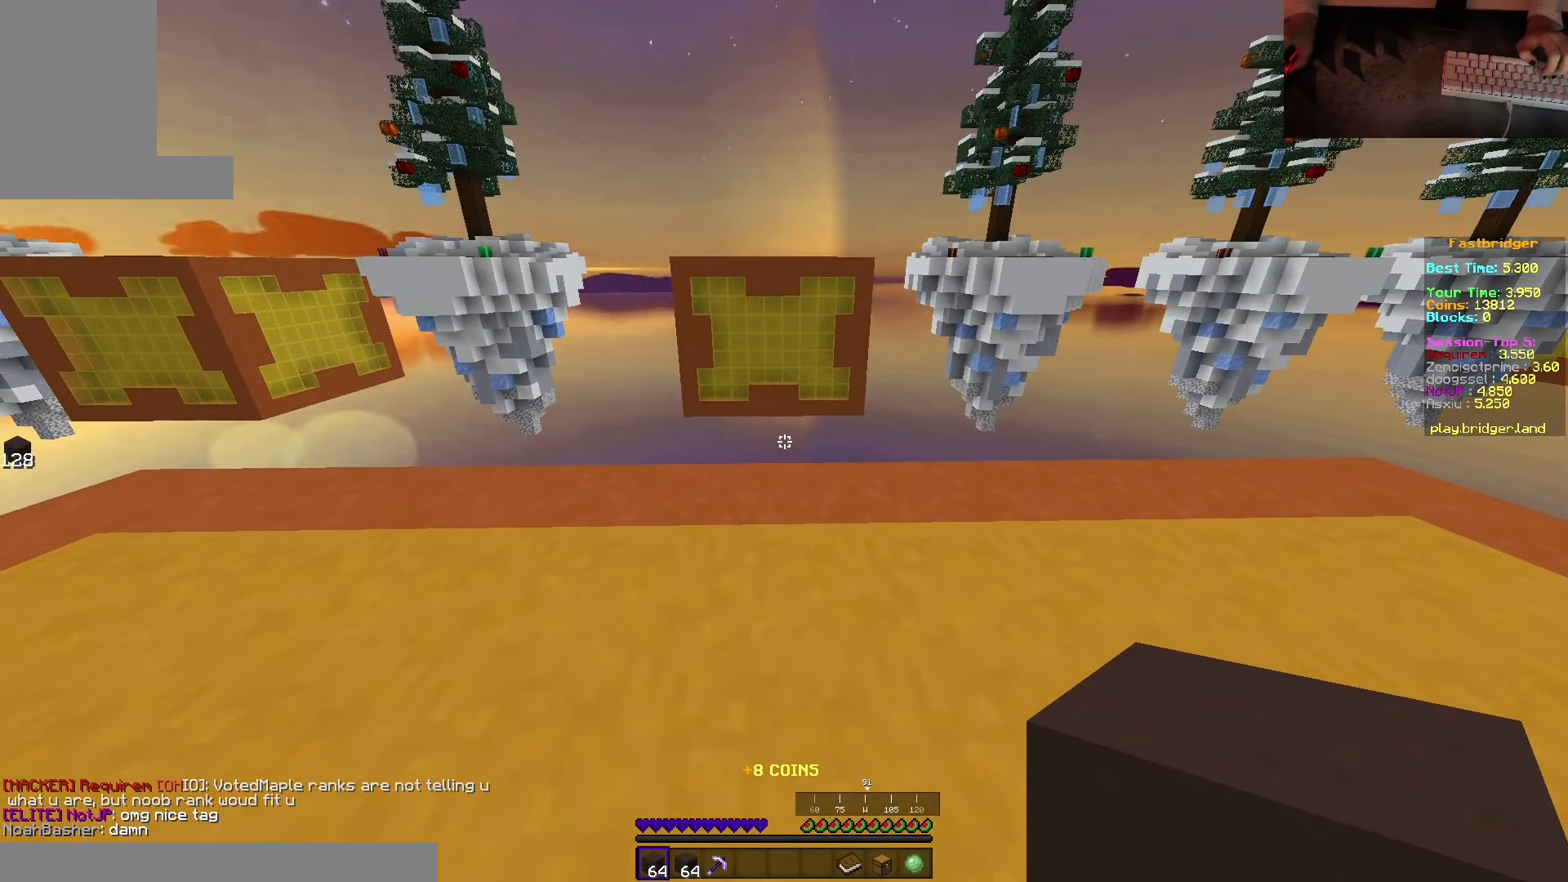
{"keys": [], "mouse": [], "events": []}
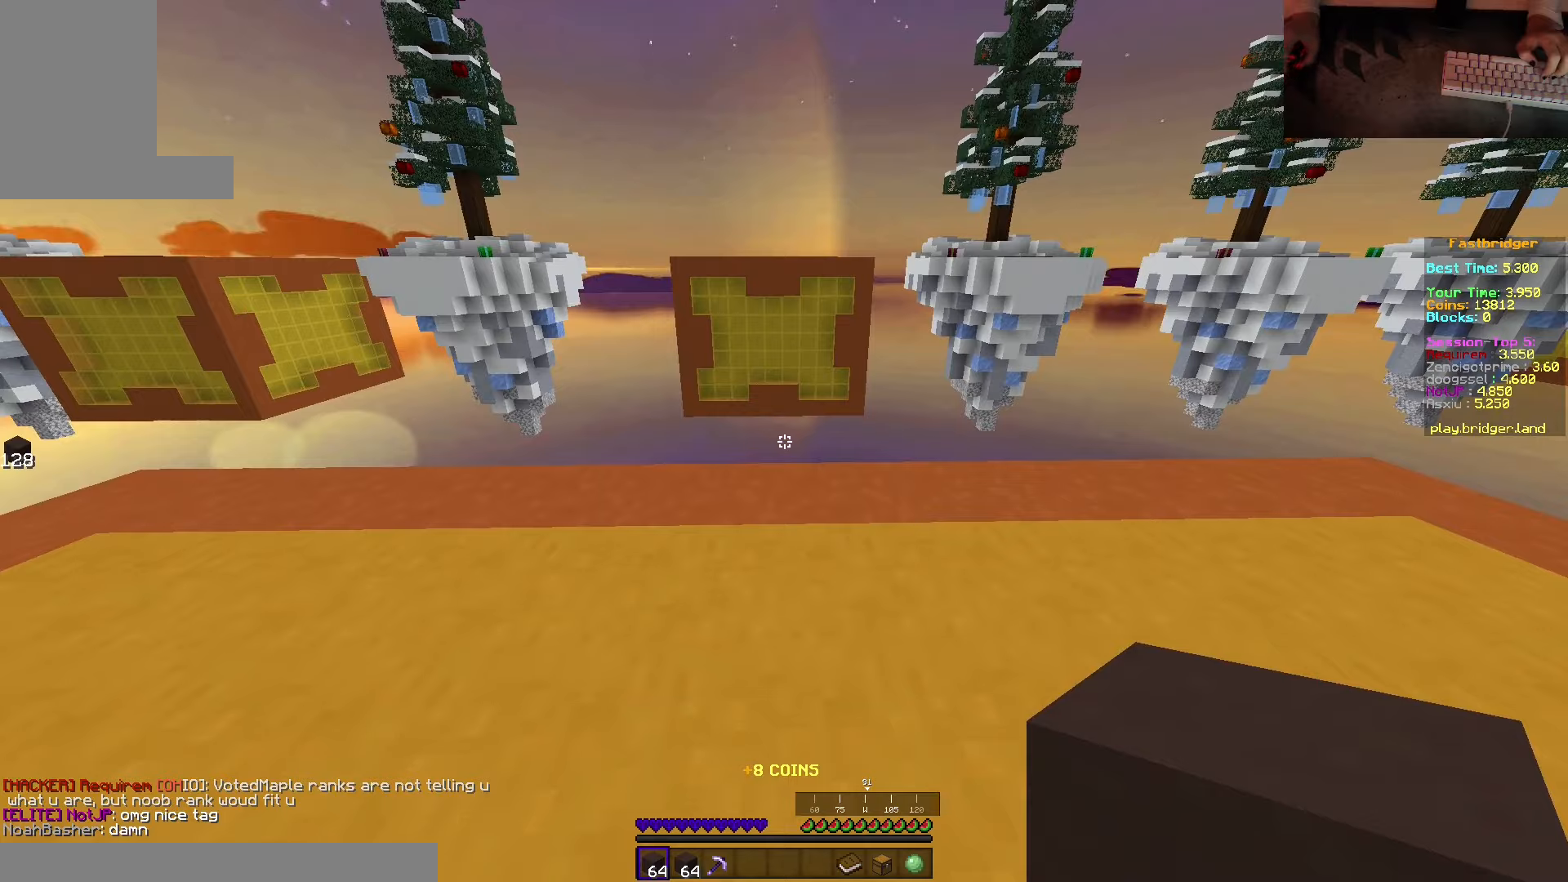
{"keys": ["d", "space"], "mouse": [], "events": [[117, "space", "down"], [117, "w", "down"], [317, "d", "down"], [417, "w", "up"]]}
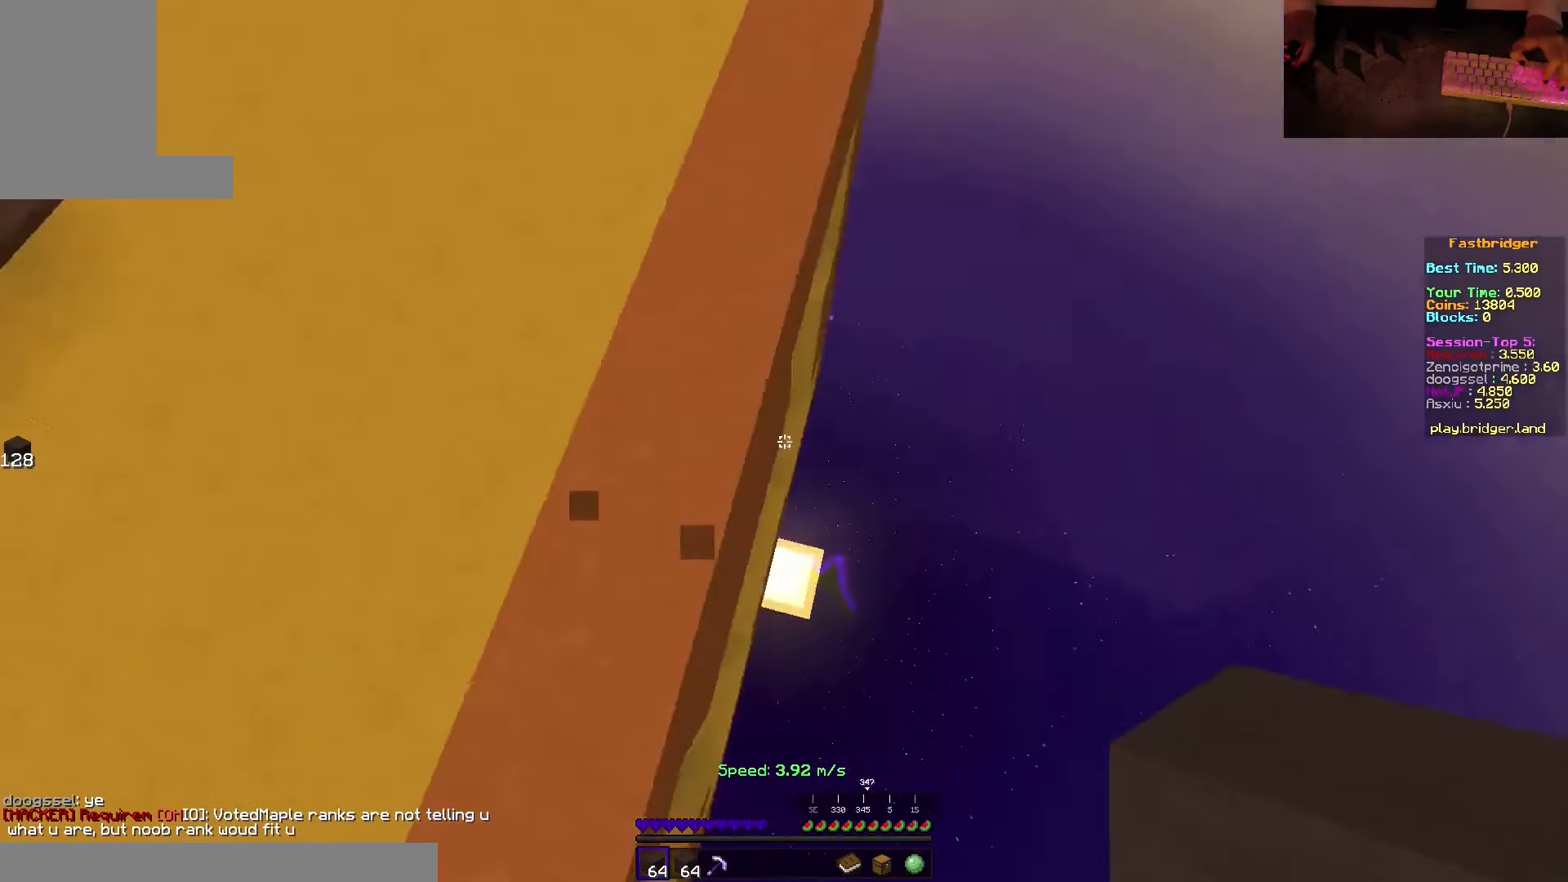
{"keys": ["d", "s", "space"], "mouse": ["right"], "events": [[34, "s", "down"], [267, "mouse_right", "down"], [284, "d", "up"], [434, "d", "down"]]}
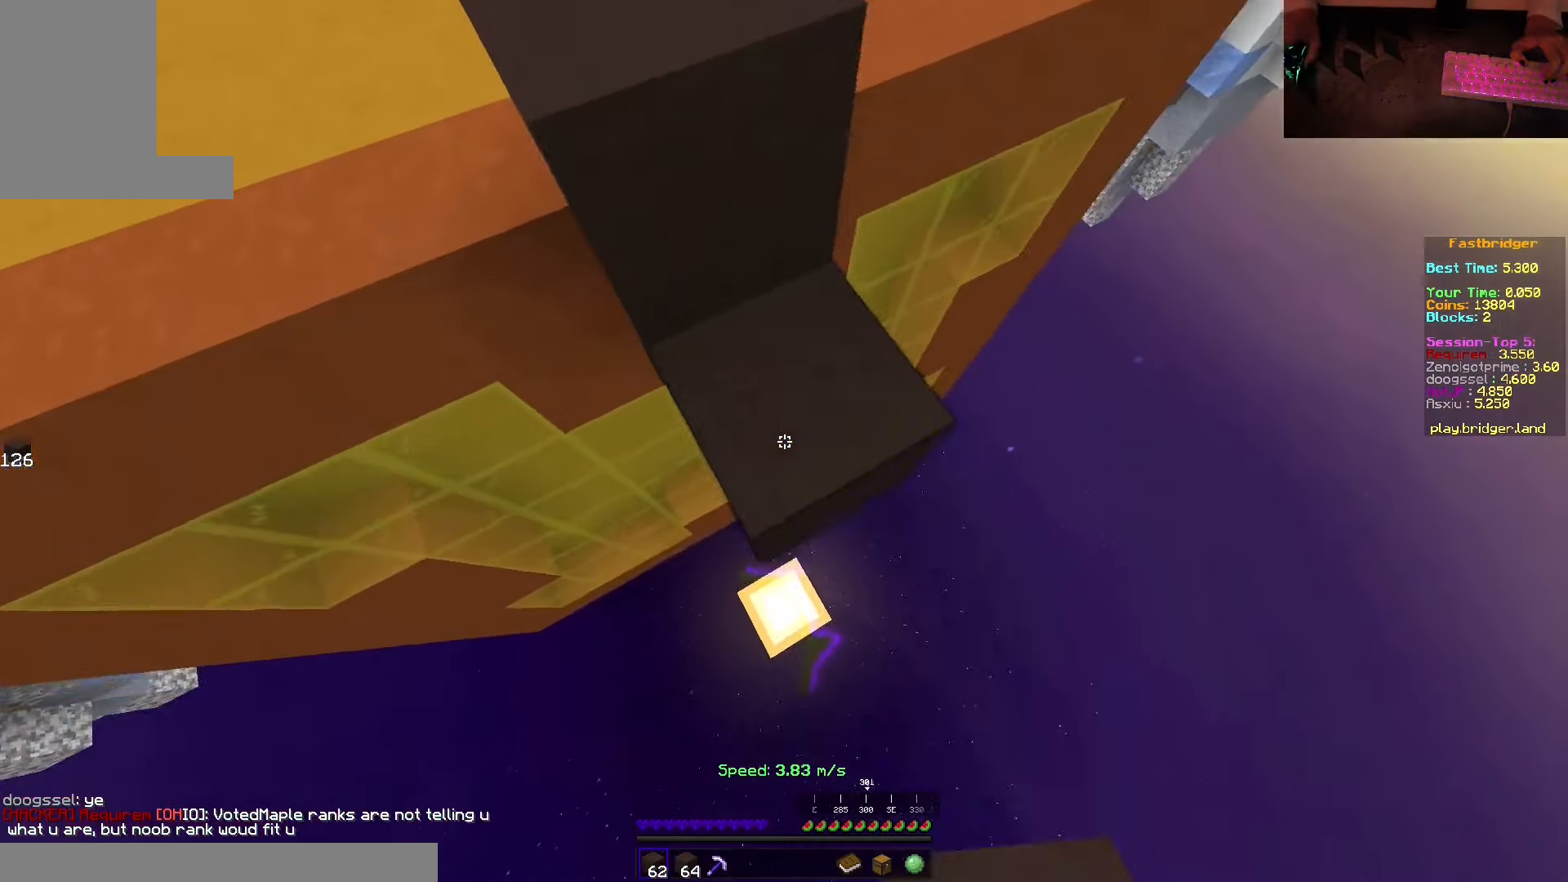
{"keys": ["d", "space", "w"], "mouse": [], "events": [[367, "s", "up"], [434, "w", "down"], [484, "mouse_right", "up"]]}
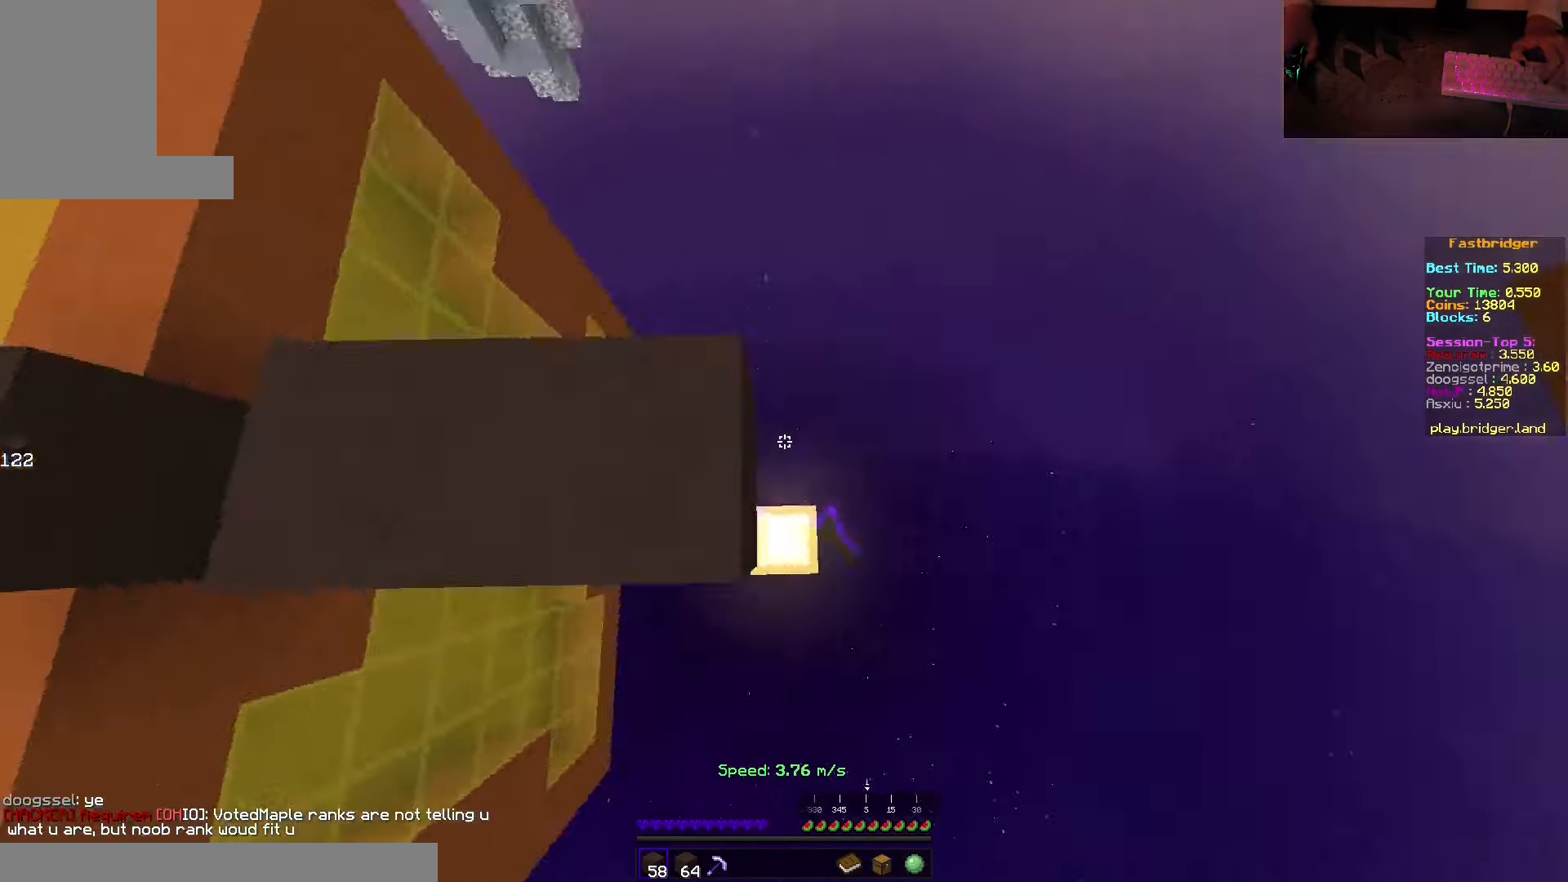
{"keys": ["s", "space"], "mouse": ["right"], "events": [[17, "w", "up"], [84, "s", "down"], [234, "d", "up"], [434, "mouse_right", "down"]]}
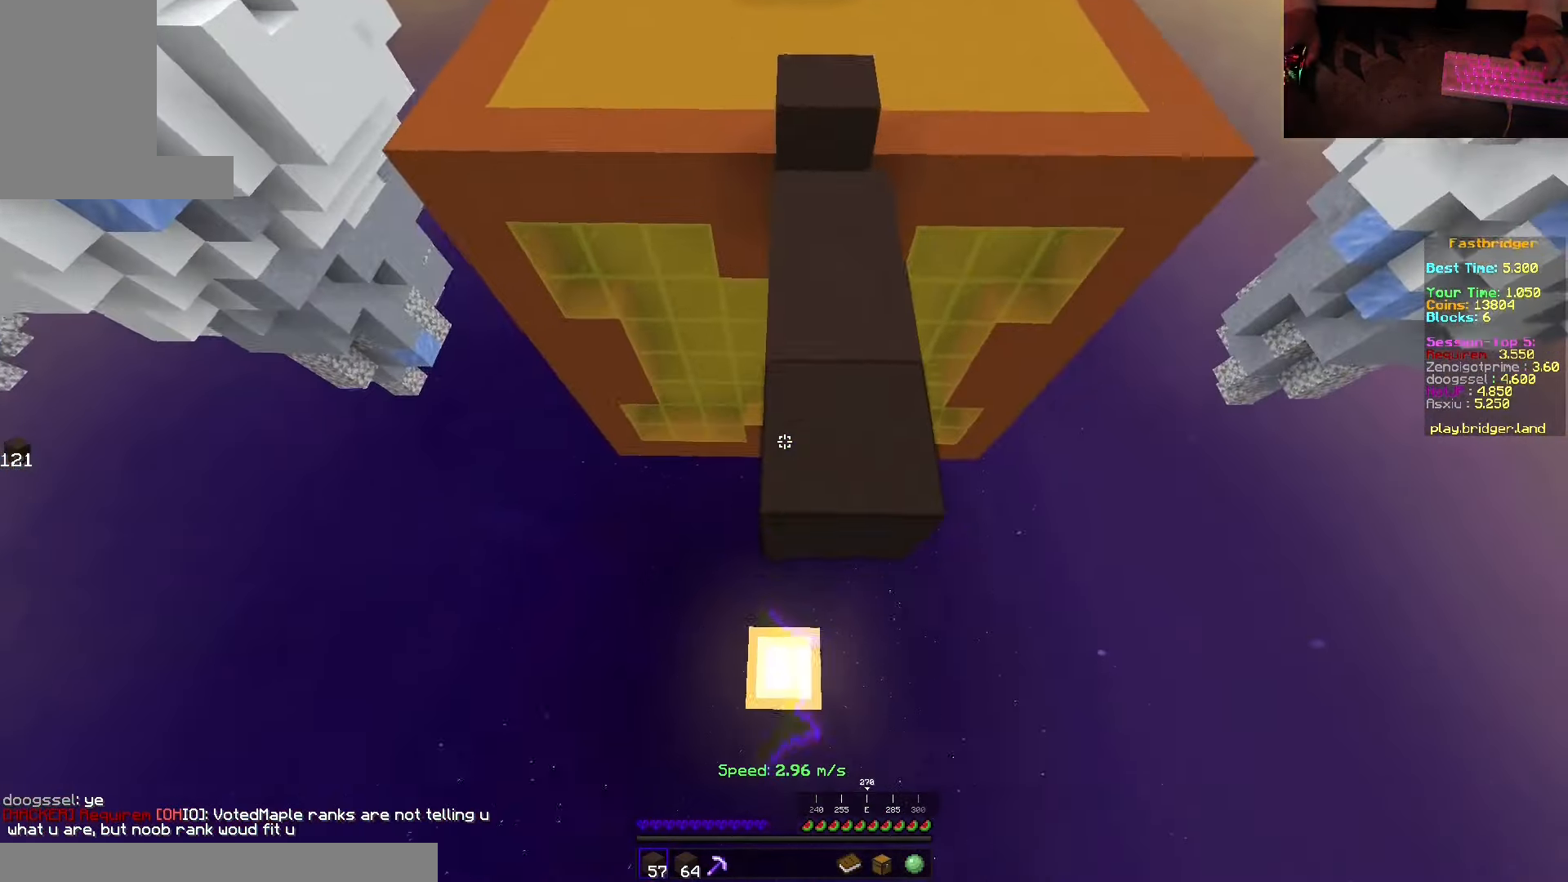
{"keys": ["d", "space"], "mouse": ["right"], "events": [[467, "d", "down"], [484, "s", "up"]]}
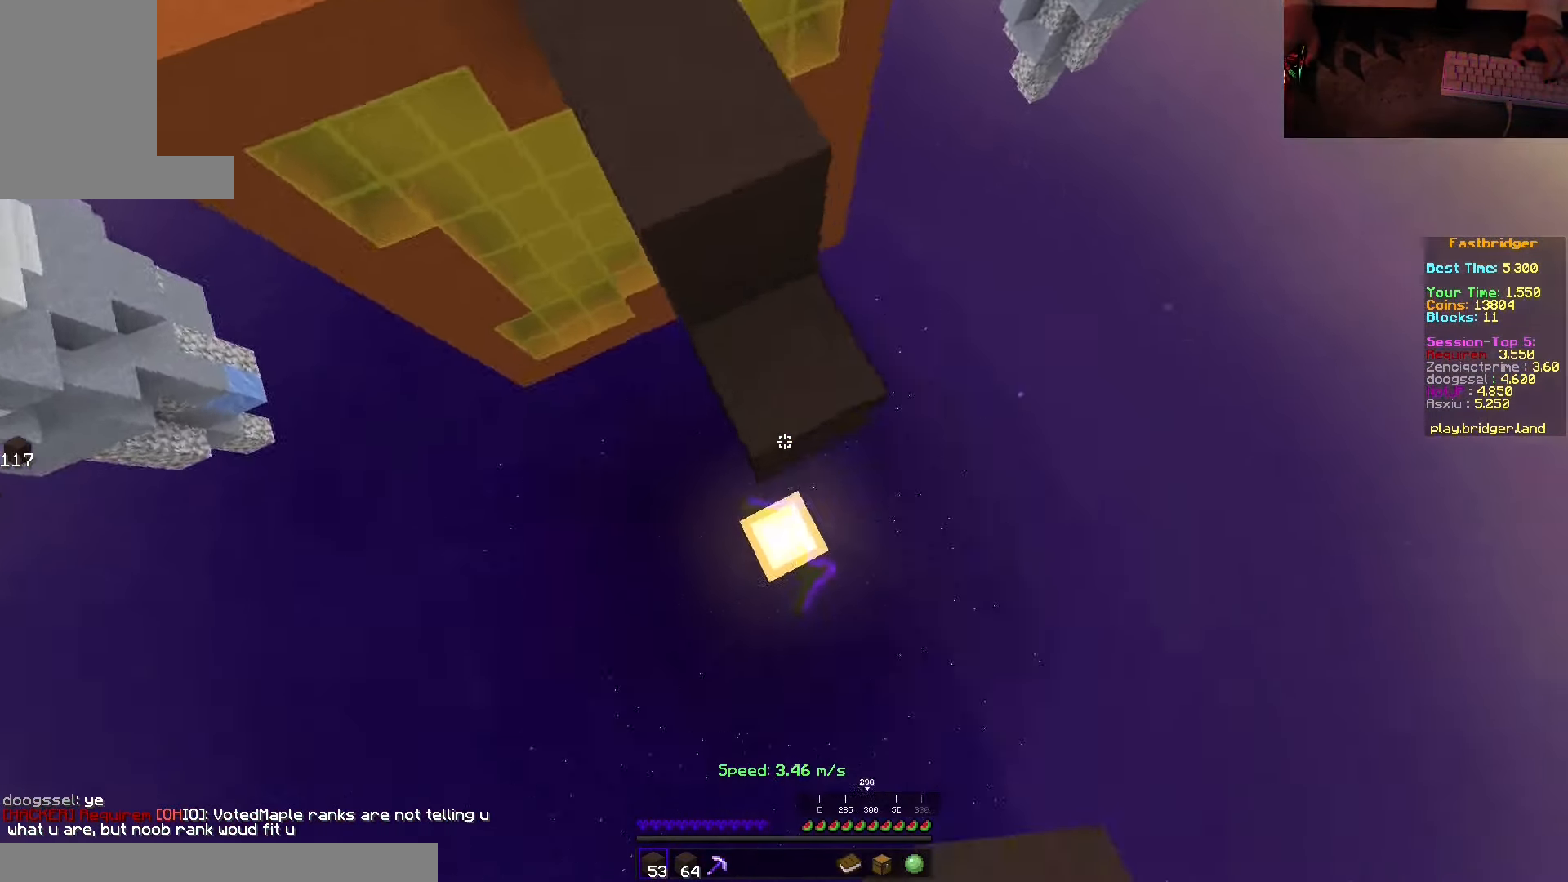
{"keys": ["d", "s", "space"], "mouse": [], "events": [[67, "w", "down"], [100, "mouse_right", "up"], [167, "w", "up"], [250, "s", "down"]]}
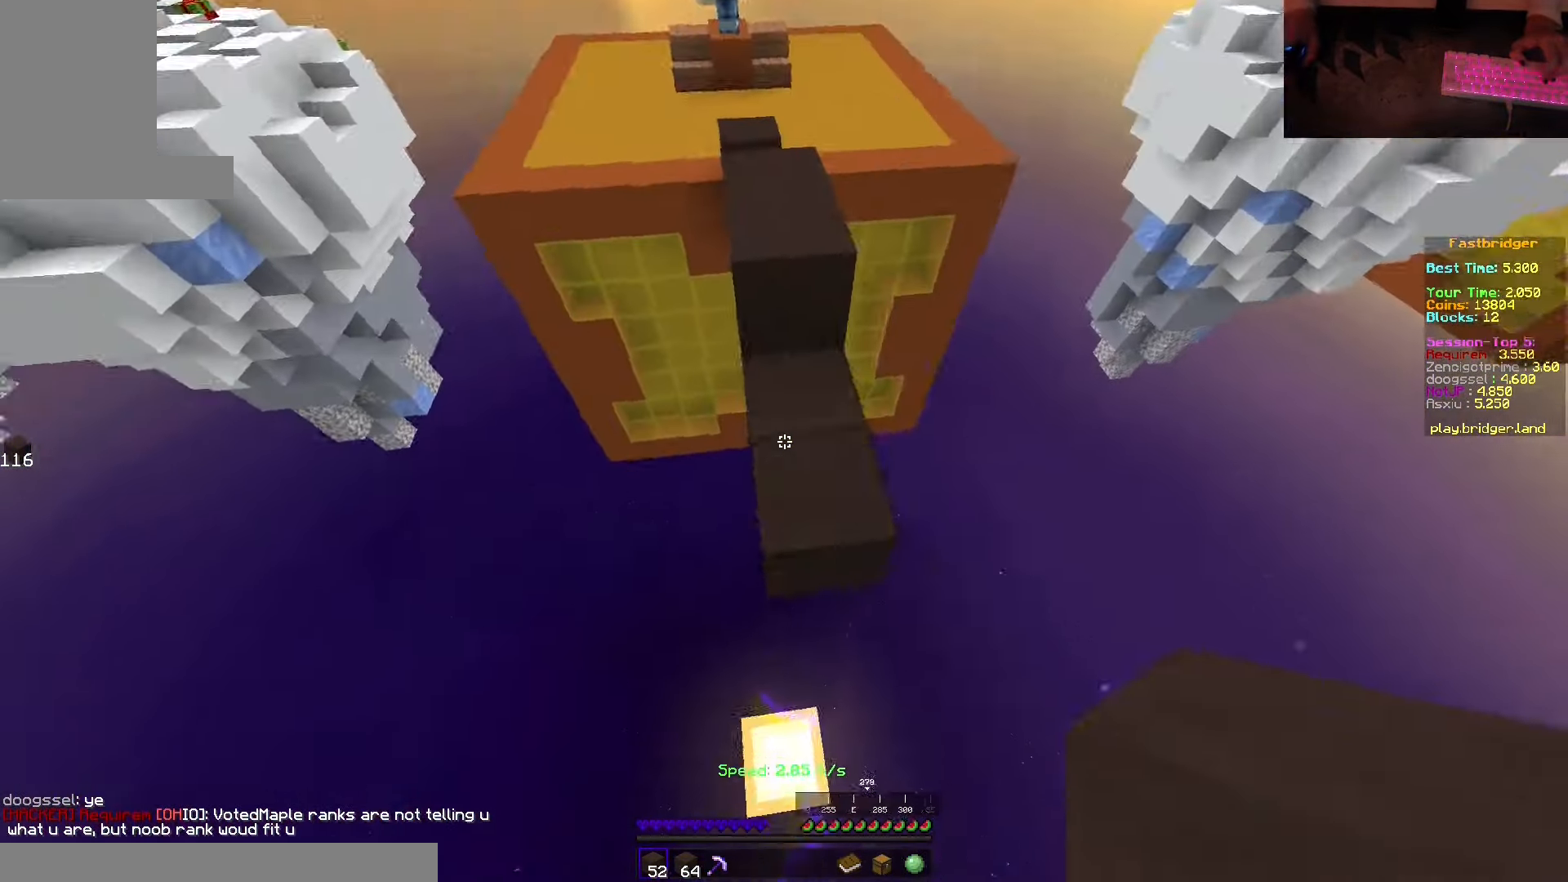
{"keys": ["s", "space"], "mouse": ["right"], "events": [[84, "mouse_right", "down"], [284, "d", "up"]]}
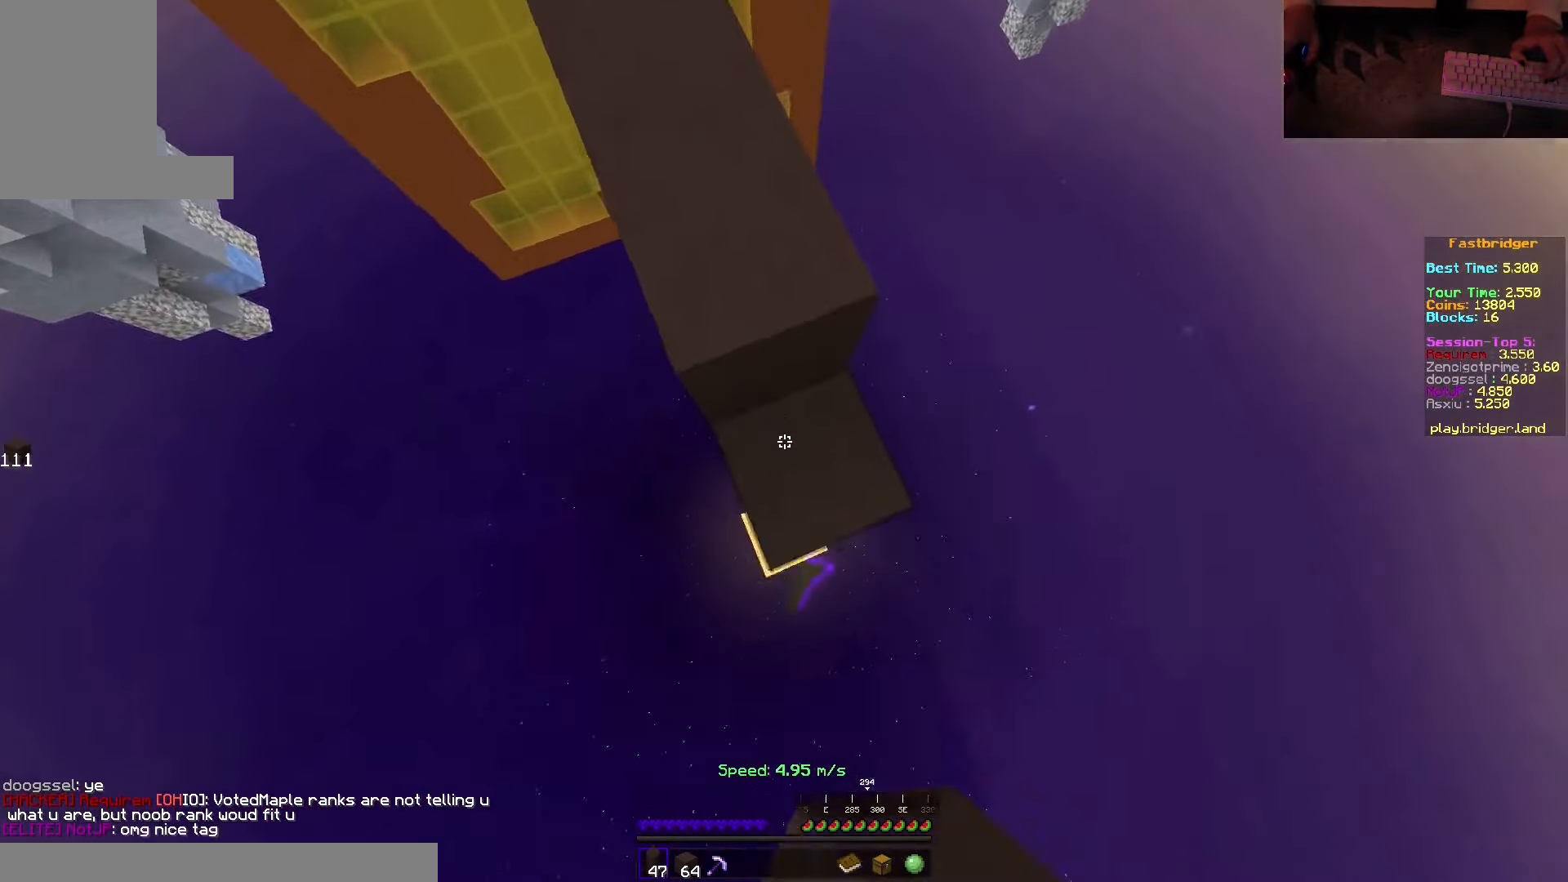
{"keys": ["d", "s", "space"], "mouse": [], "events": [[117, "d", "down"], [167, "s", "up"], [217, "w", "down"], [250, "mouse_right", "up"], [317, "w", "up"], [384, "s", "down"]]}
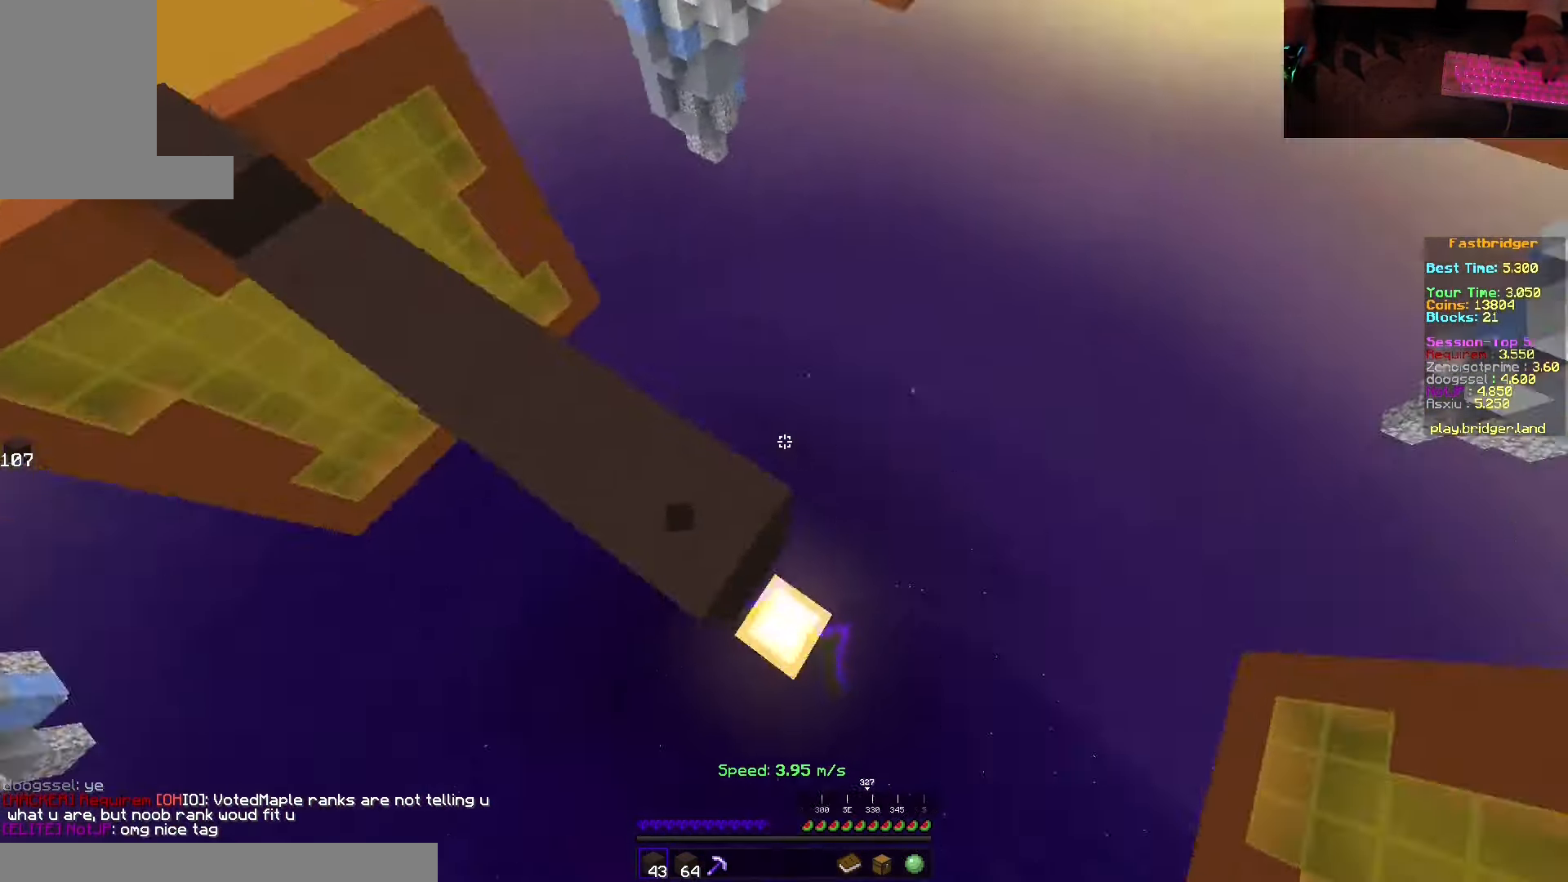
{"keys": ["s", "space"], "mouse": ["right"], "events": [[200, "mouse_right", "down"], [367, "d", "up"]]}
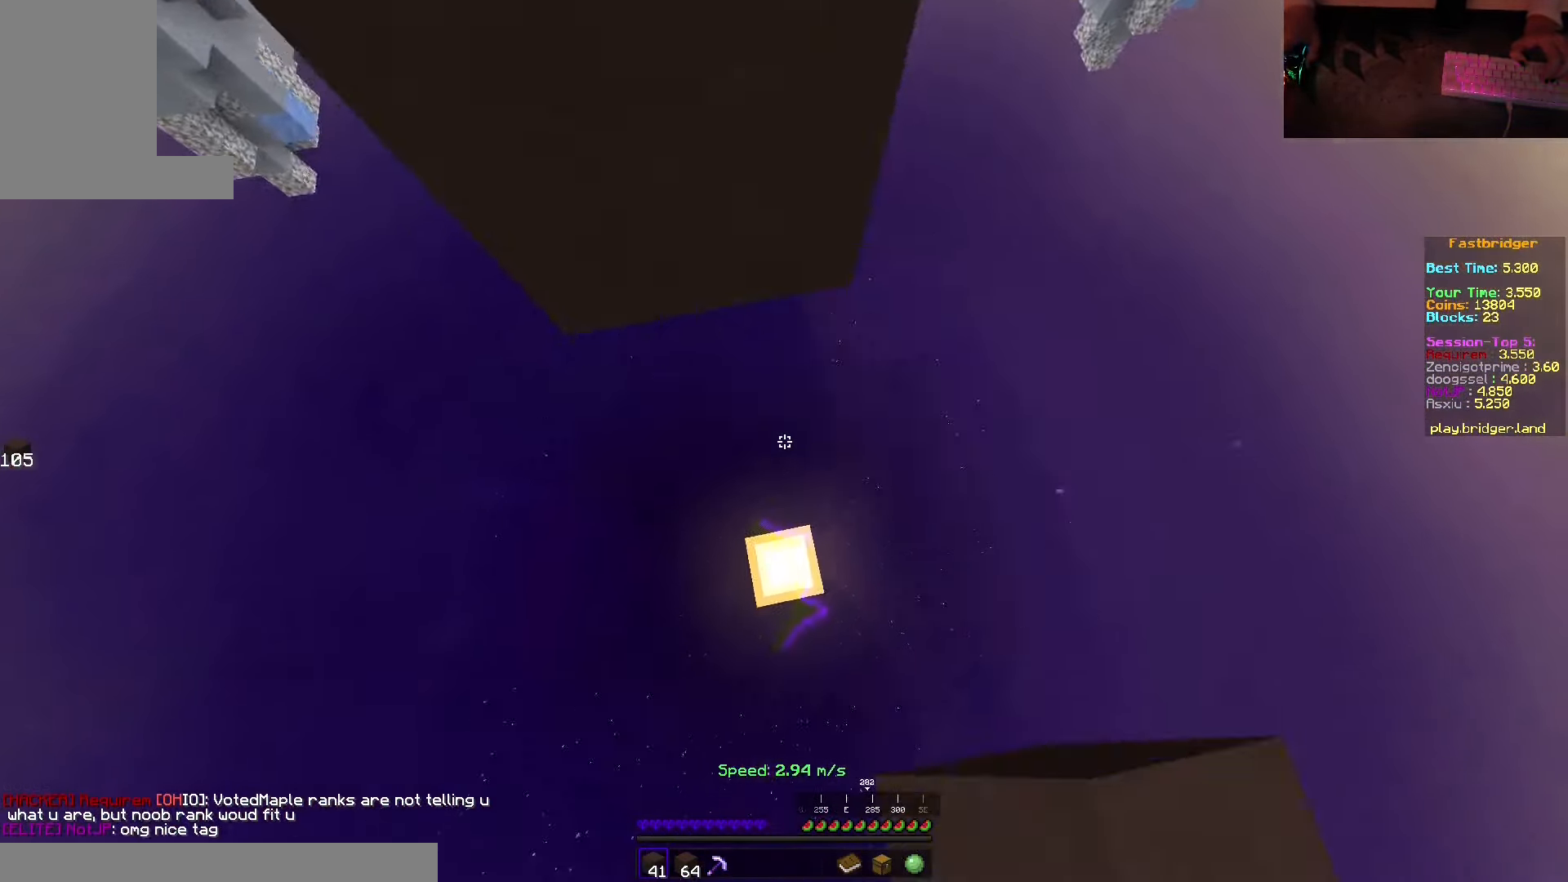
{"keys": ["w"], "mouse": [], "events": [[250, "mouse_right", "up"], [350, "space", "up"], [367, "s", "up"], [450, "w", "down"]]}
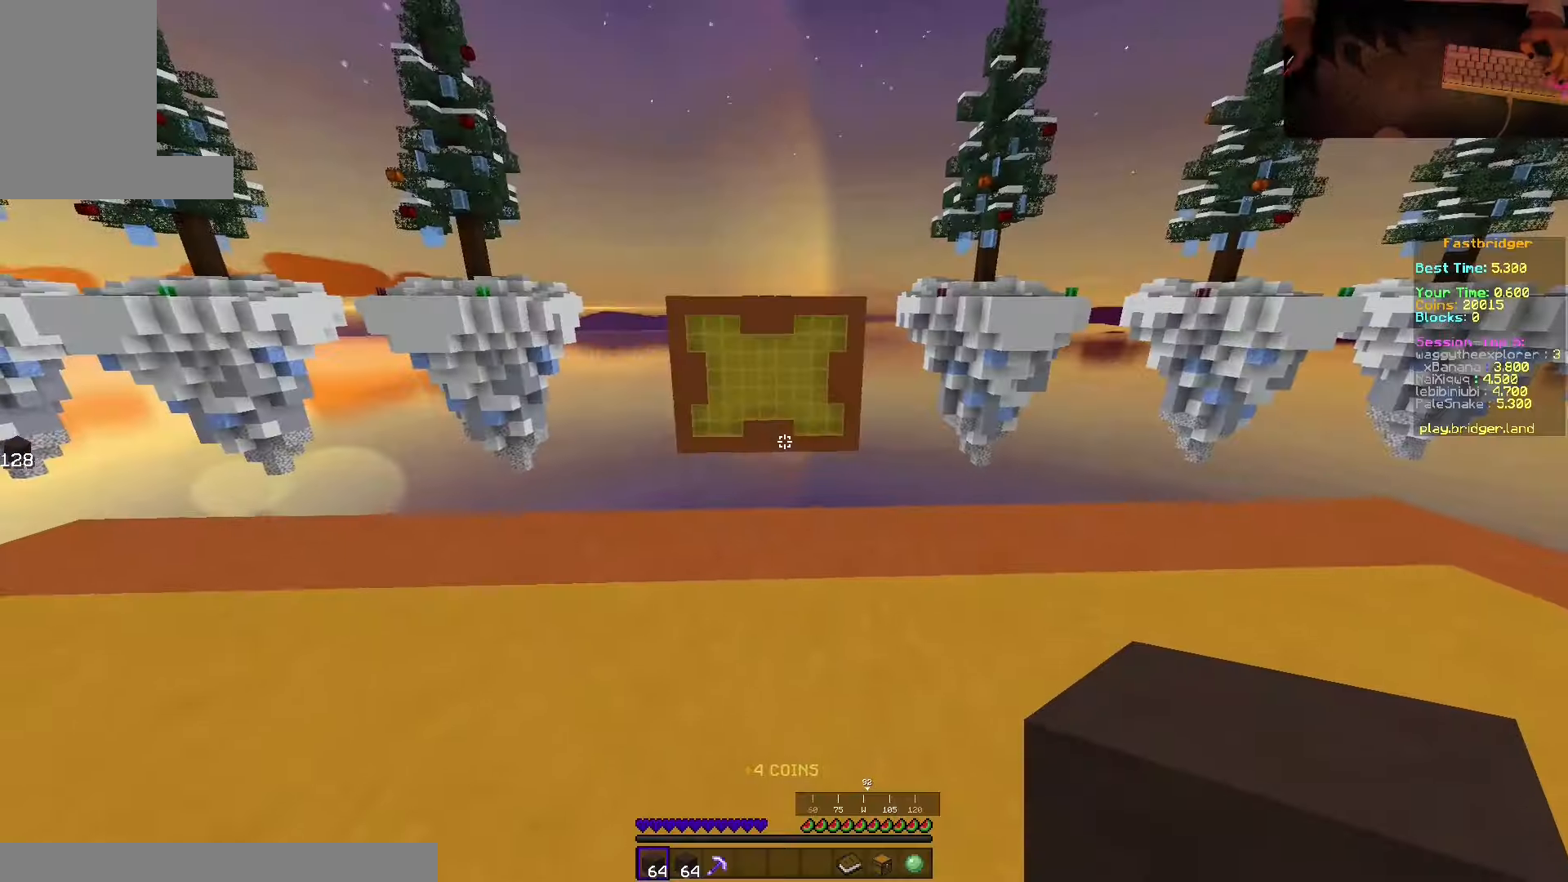
{"keys": ["d", "space"], "mouse": [], "events": [[16, "space", "down"], [266, "d", "down"], [416, "w", "up"]]}
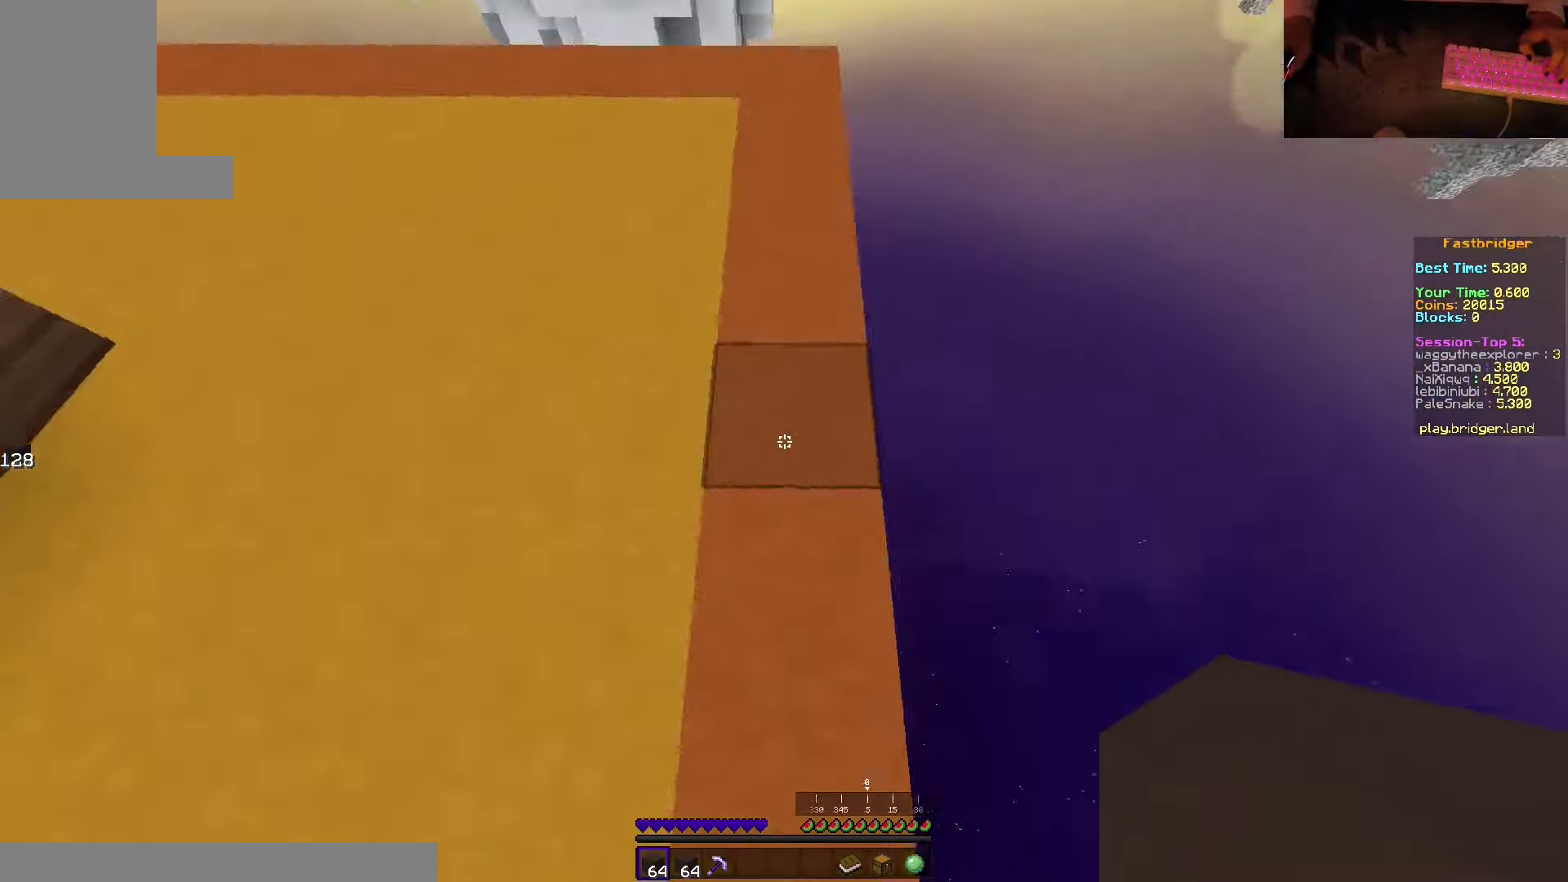
{"keys": ["d", "s", "space"], "mouse": [], "events": [[66, "s", "down"], [283, "mouse_right", "down"], [333, "d", "up"], [416, "d", "down"], [500, "mouse_right", "up"]]}